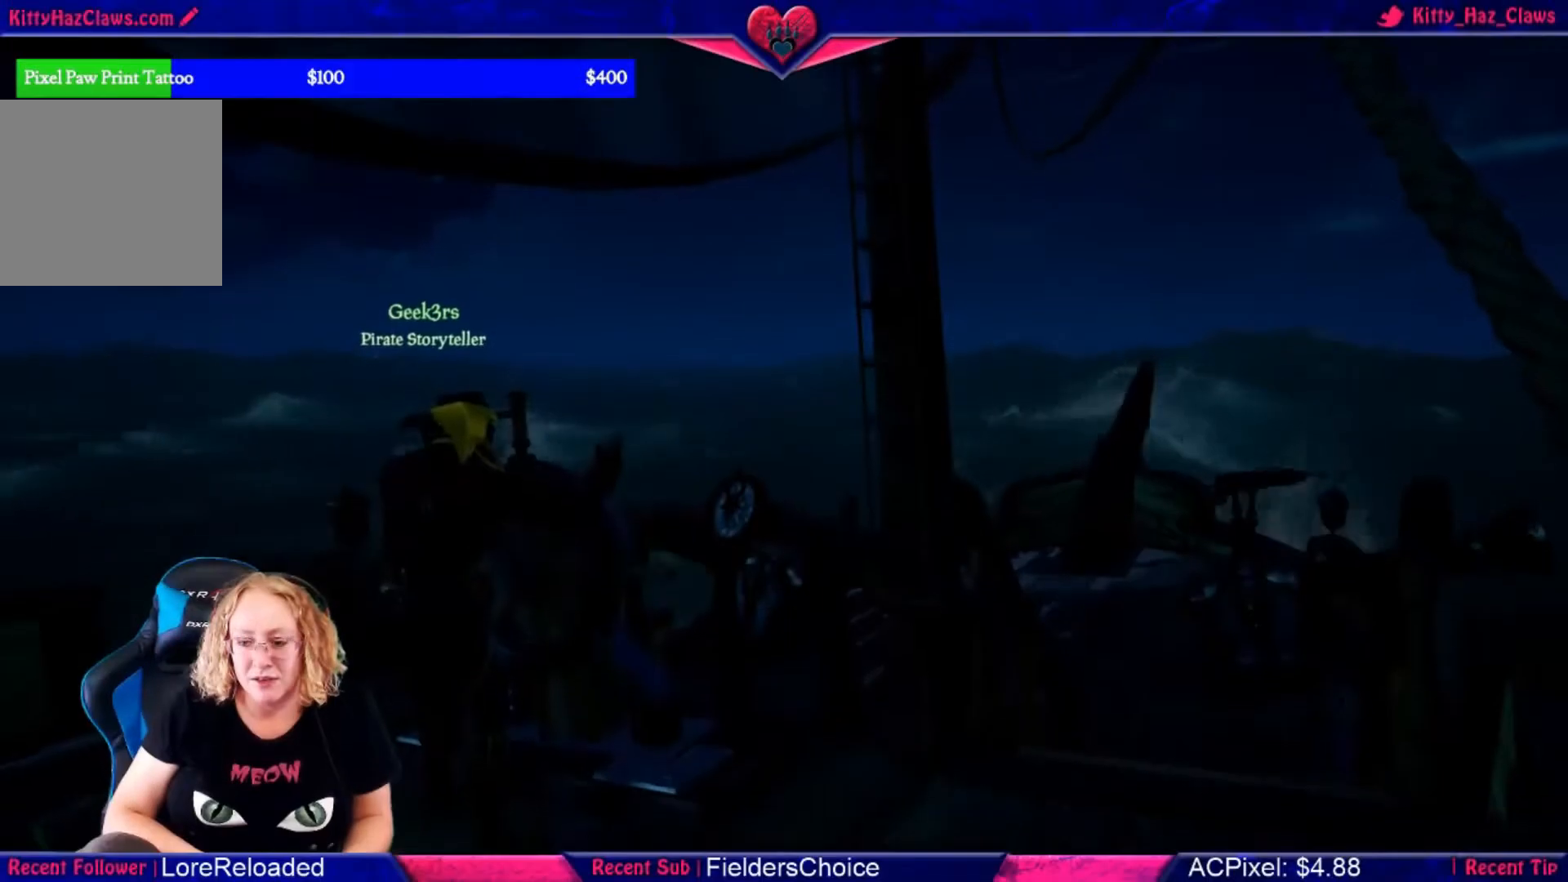
Gameplay with a controller (Xbox layout); each line is a JSON object with the inputs held at the frame after it. "events" lists button and stick changes between this image and that frame as [ms after this image, input, new state], when the widget could be followed in between.
{"buttons": [], "left_stick": "center", "right_stick": "center", "events": []}
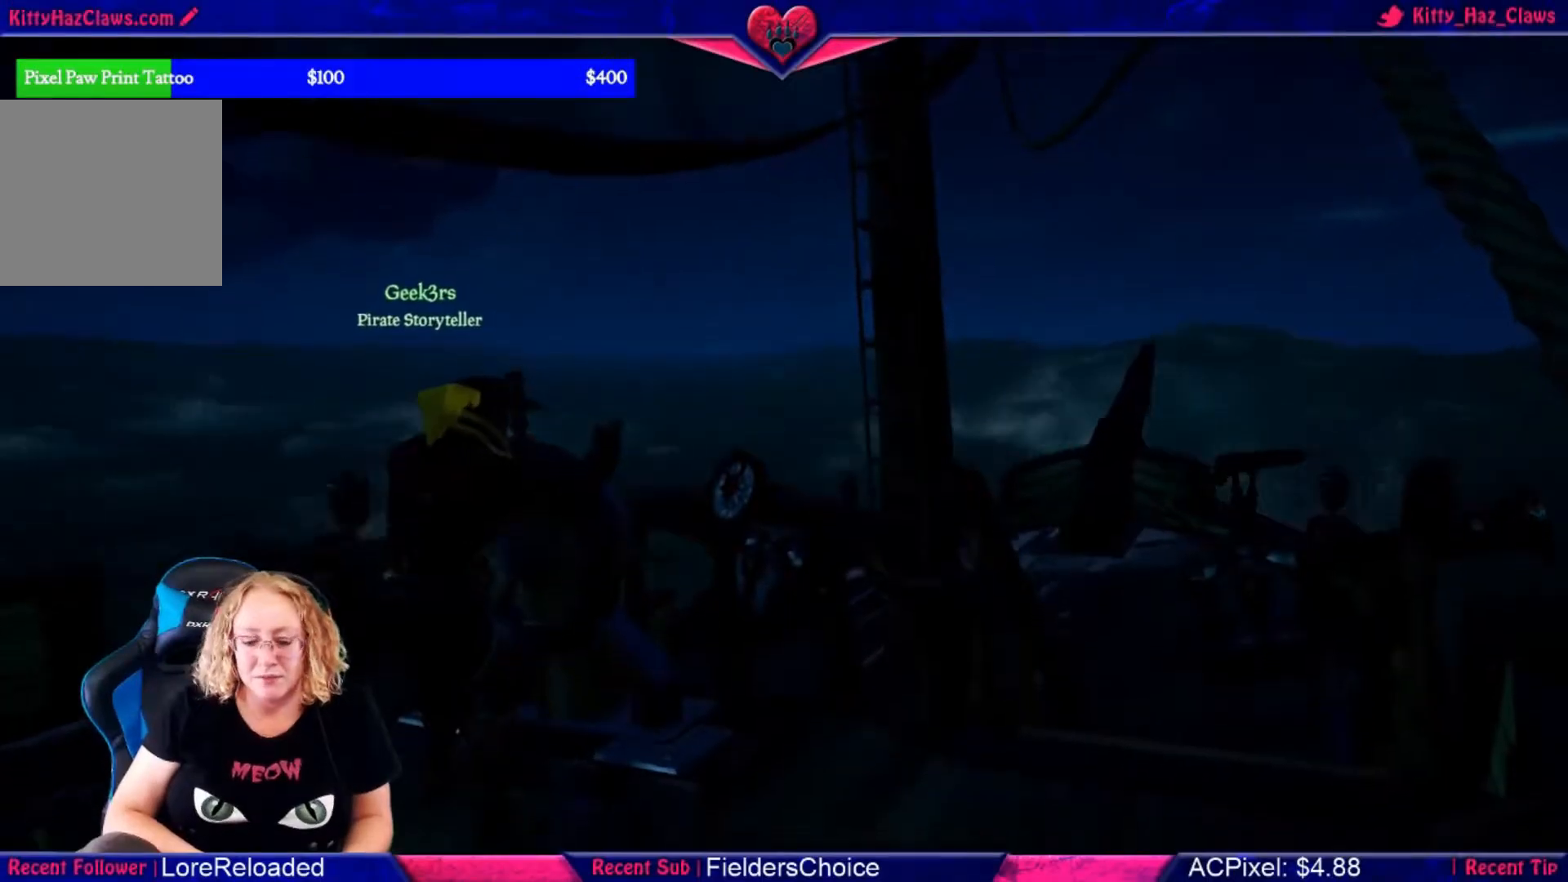
{"buttons": [], "left_stick": "center", "right_stick": "center", "events": []}
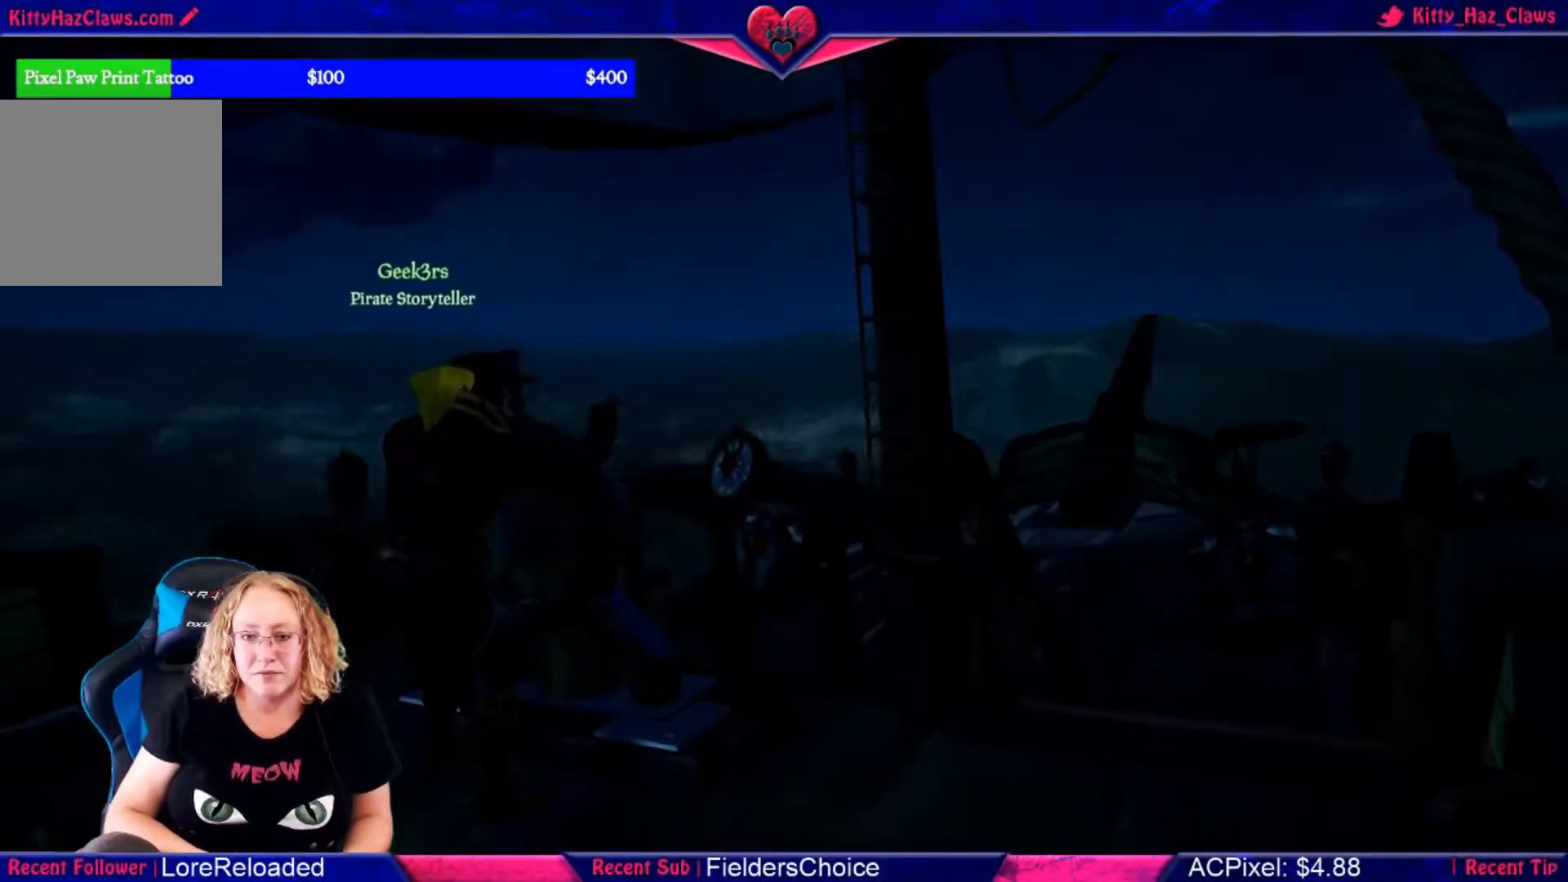
{"buttons": [], "left_stick": "center", "right_stick": "center", "events": [[133, "right_stick", "right"], [200, "right_stick", "center"]]}
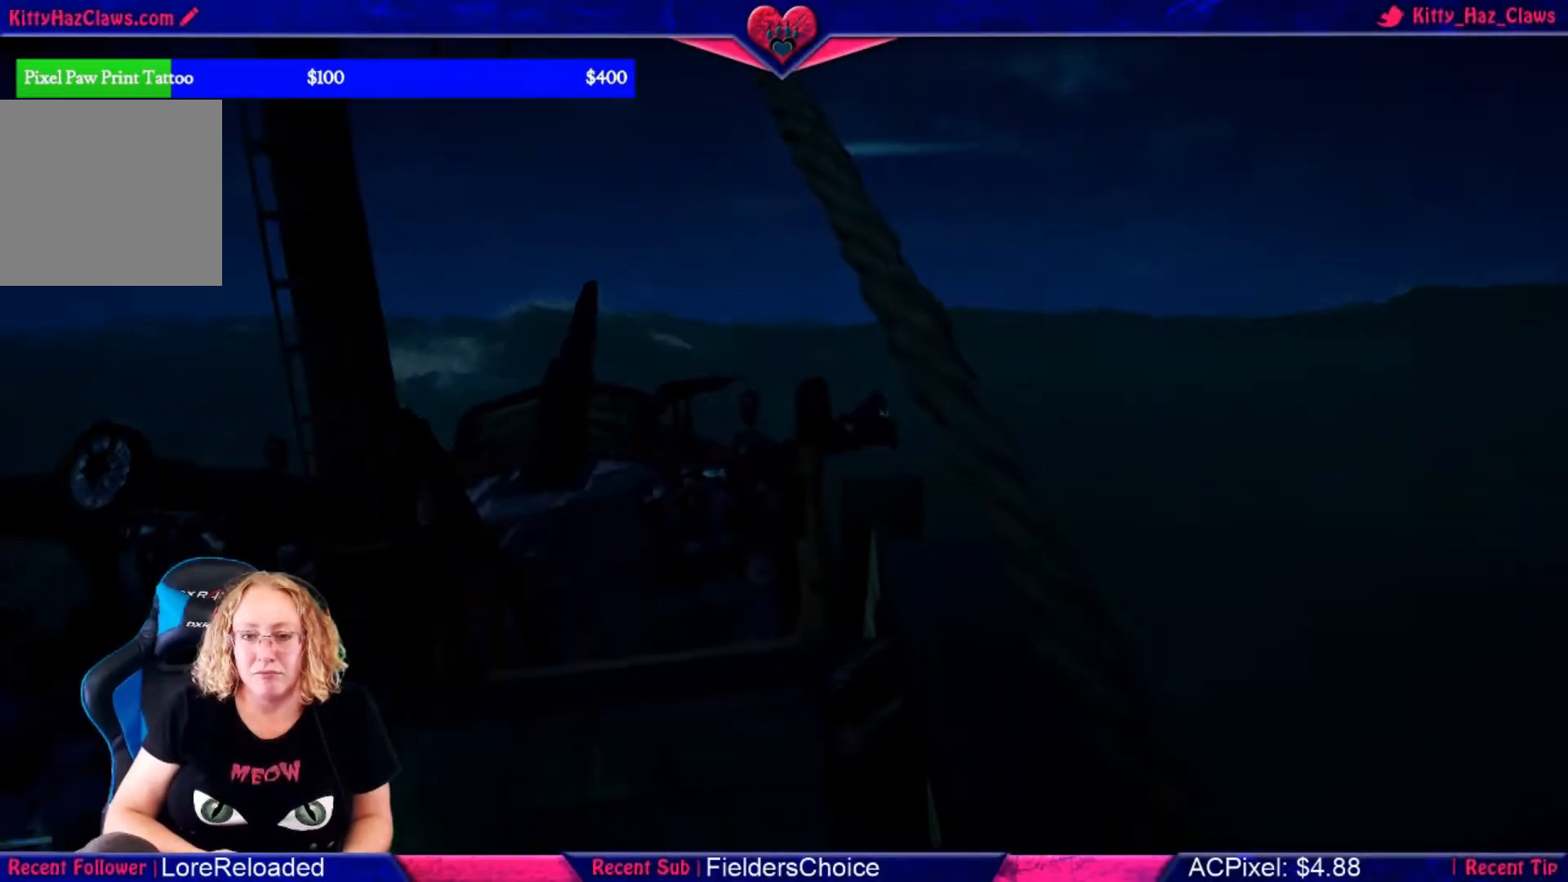
{"buttons": [], "left_stick": "center", "right_stick": "center", "events": []}
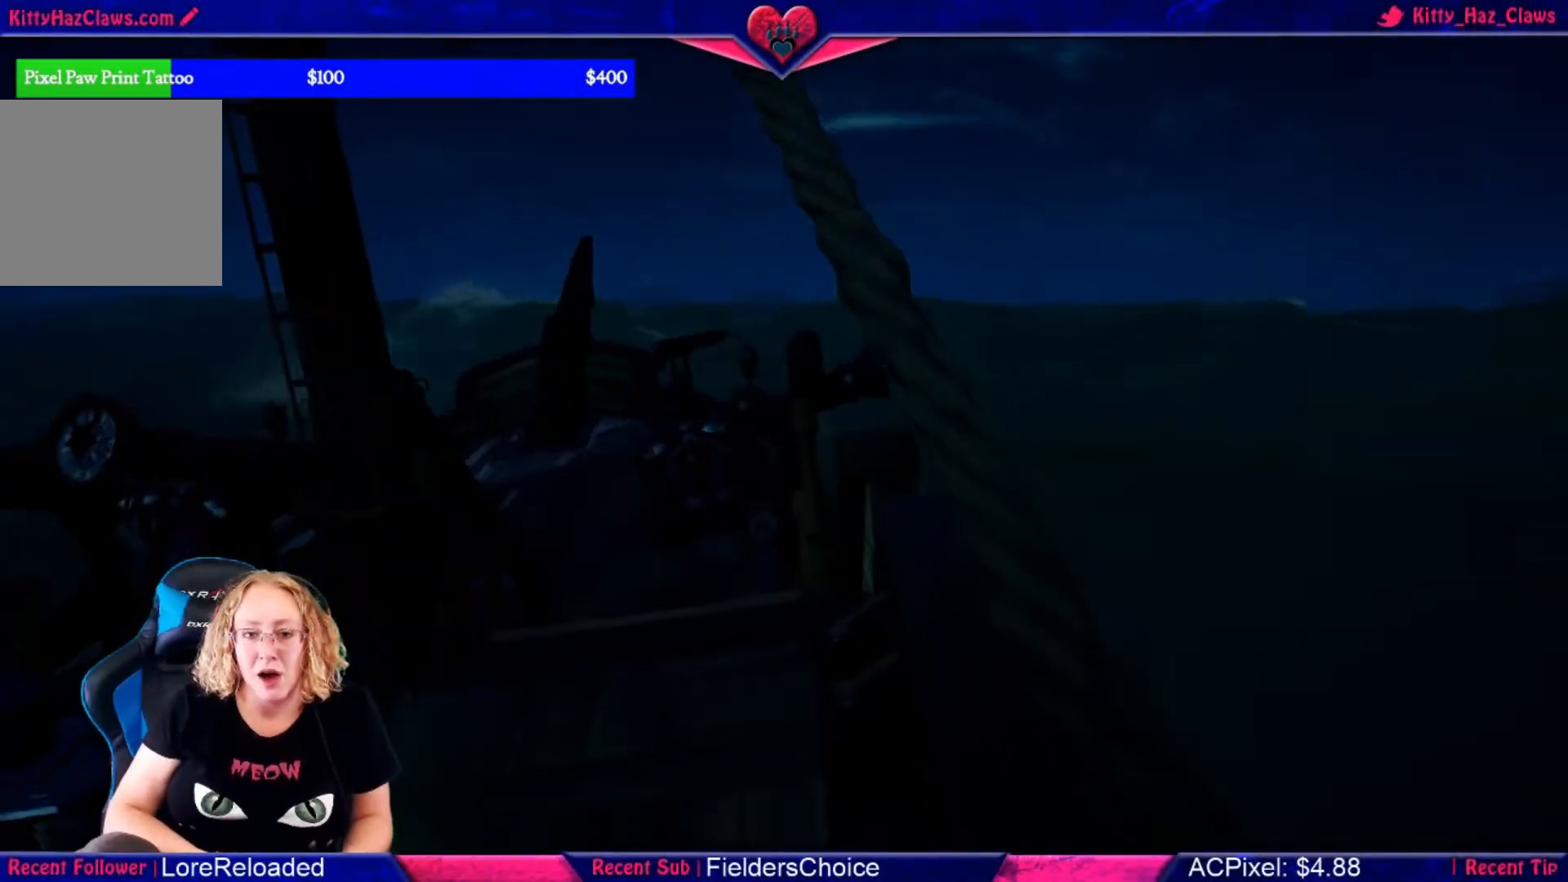
{"buttons": [], "left_stick": "center", "right_stick": "center", "events": [[33, "right_stick", "left"], [133, "right_stick", "center"]]}
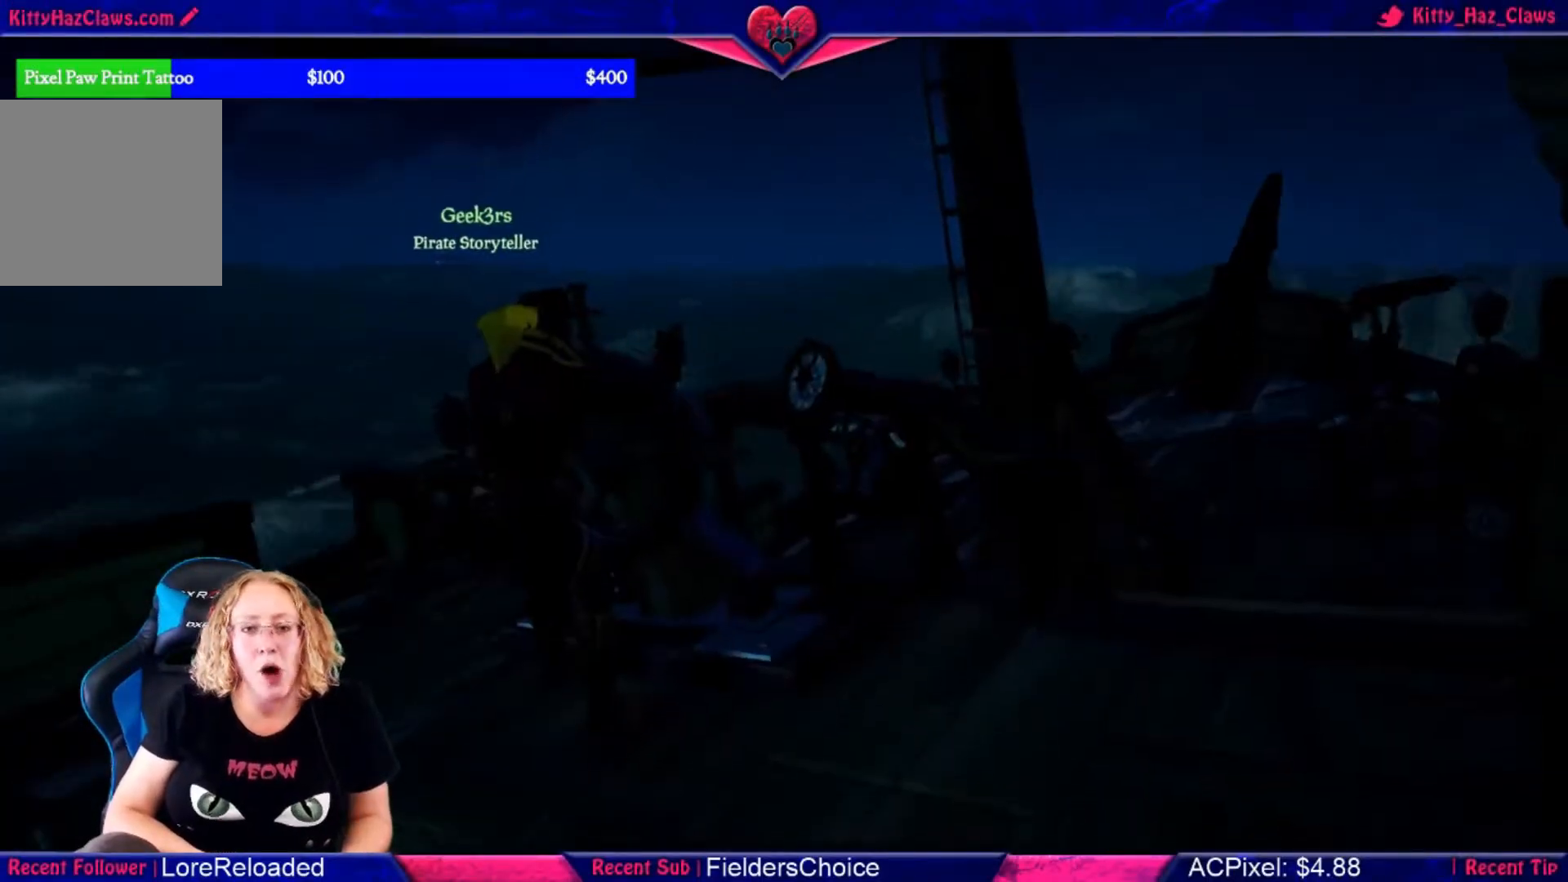
{"buttons": [], "left_stick": "center", "right_stick": "center", "events": []}
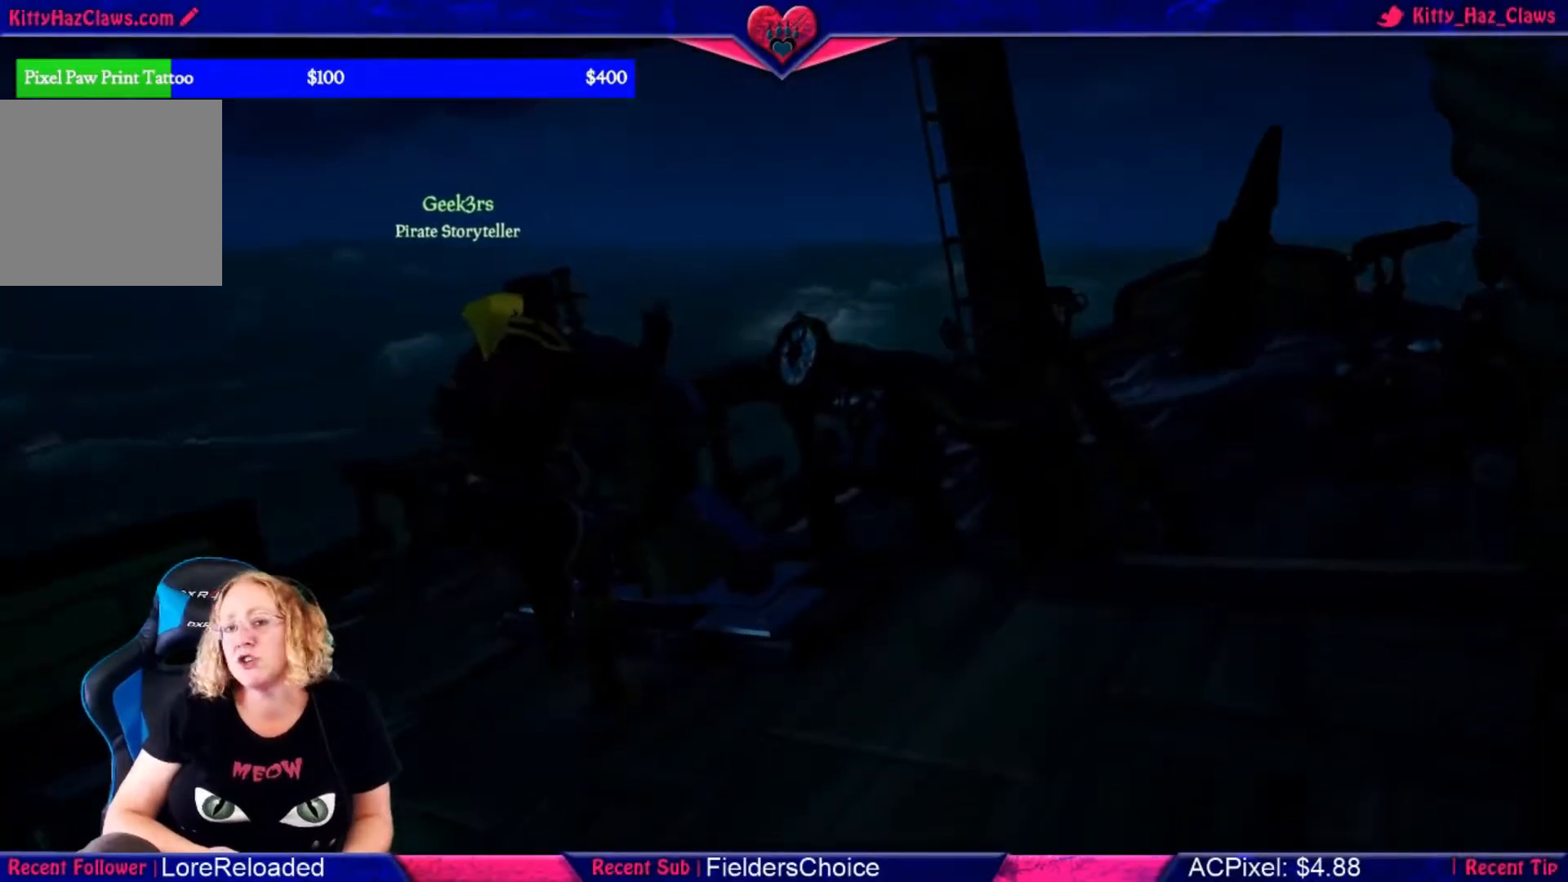
{"buttons": [], "left_stick": "center", "right_stick": "center", "events": []}
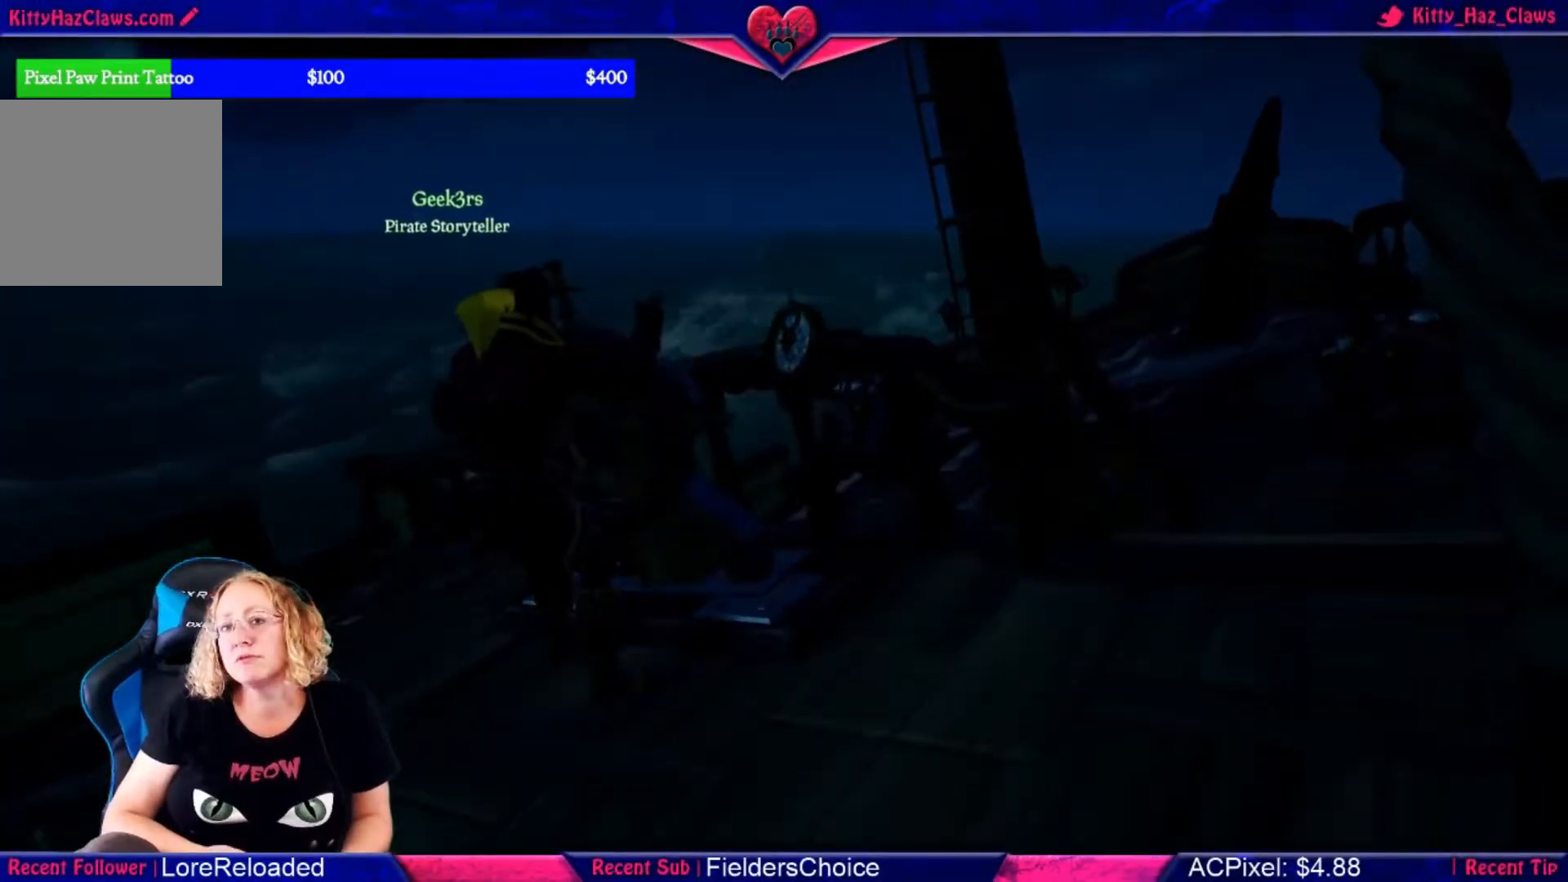
{"buttons": [], "left_stick": "center", "right_stick": "center", "events": []}
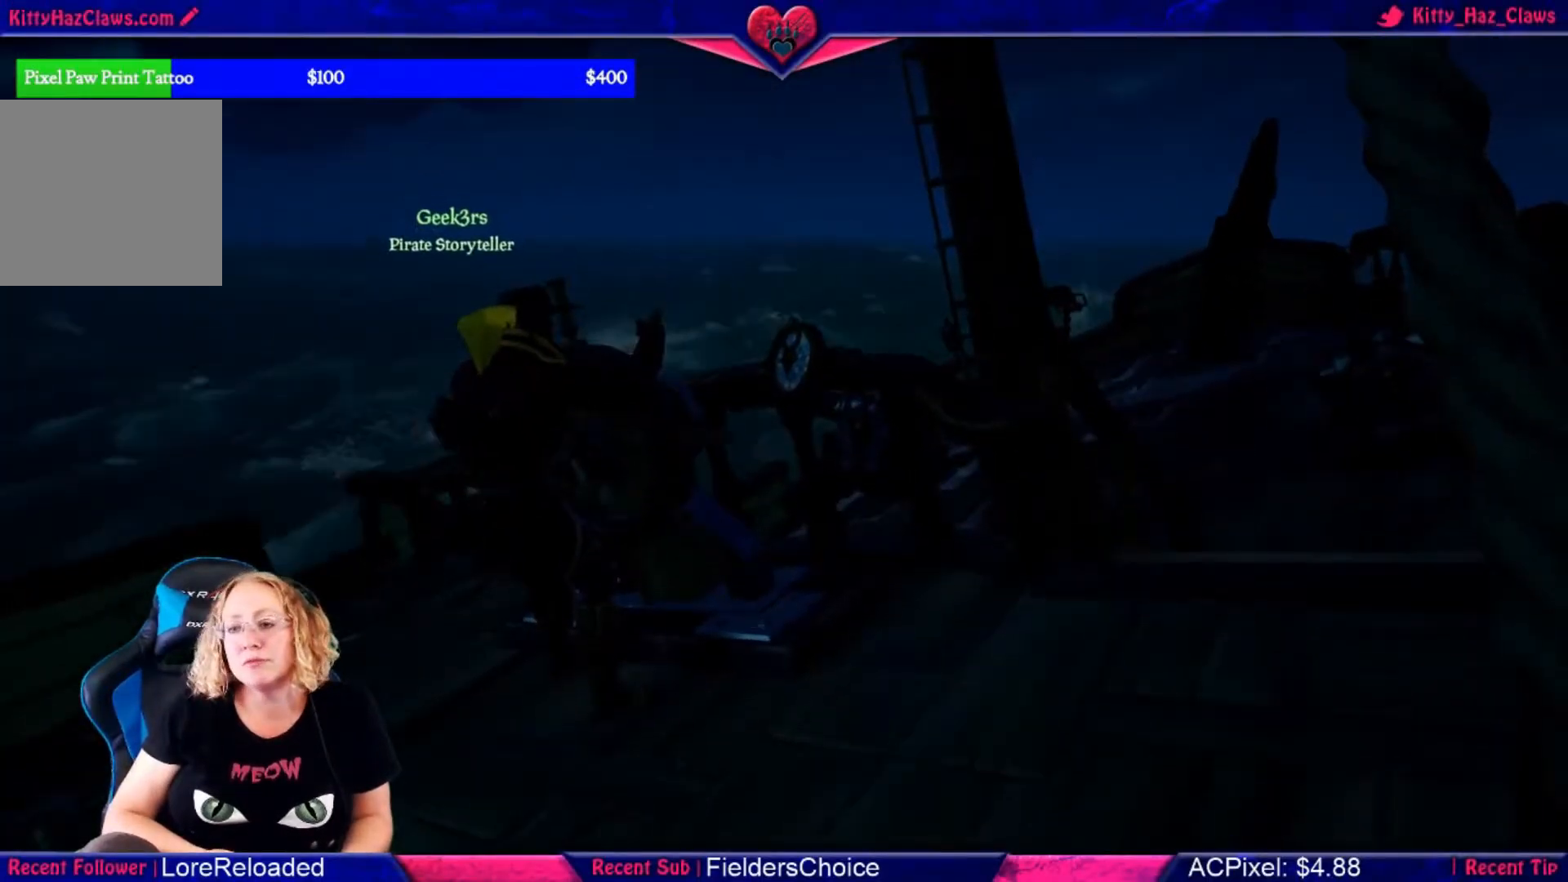
{"buttons": [], "left_stick": "center", "right_stick": "center", "events": []}
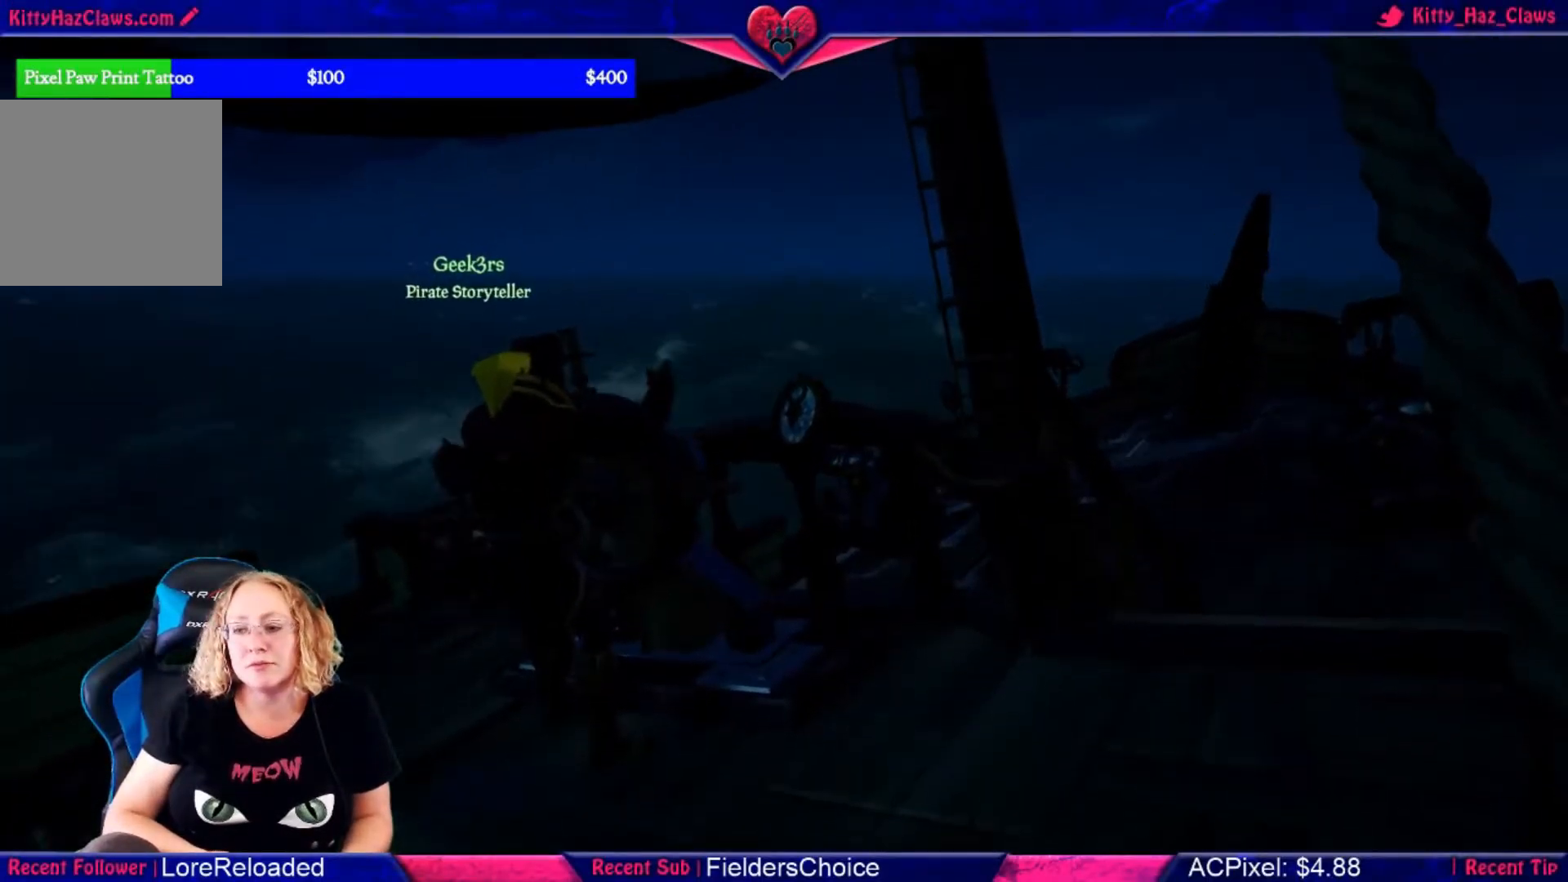
{"buttons": [], "left_stick": "center", "right_stick": "center", "events": []}
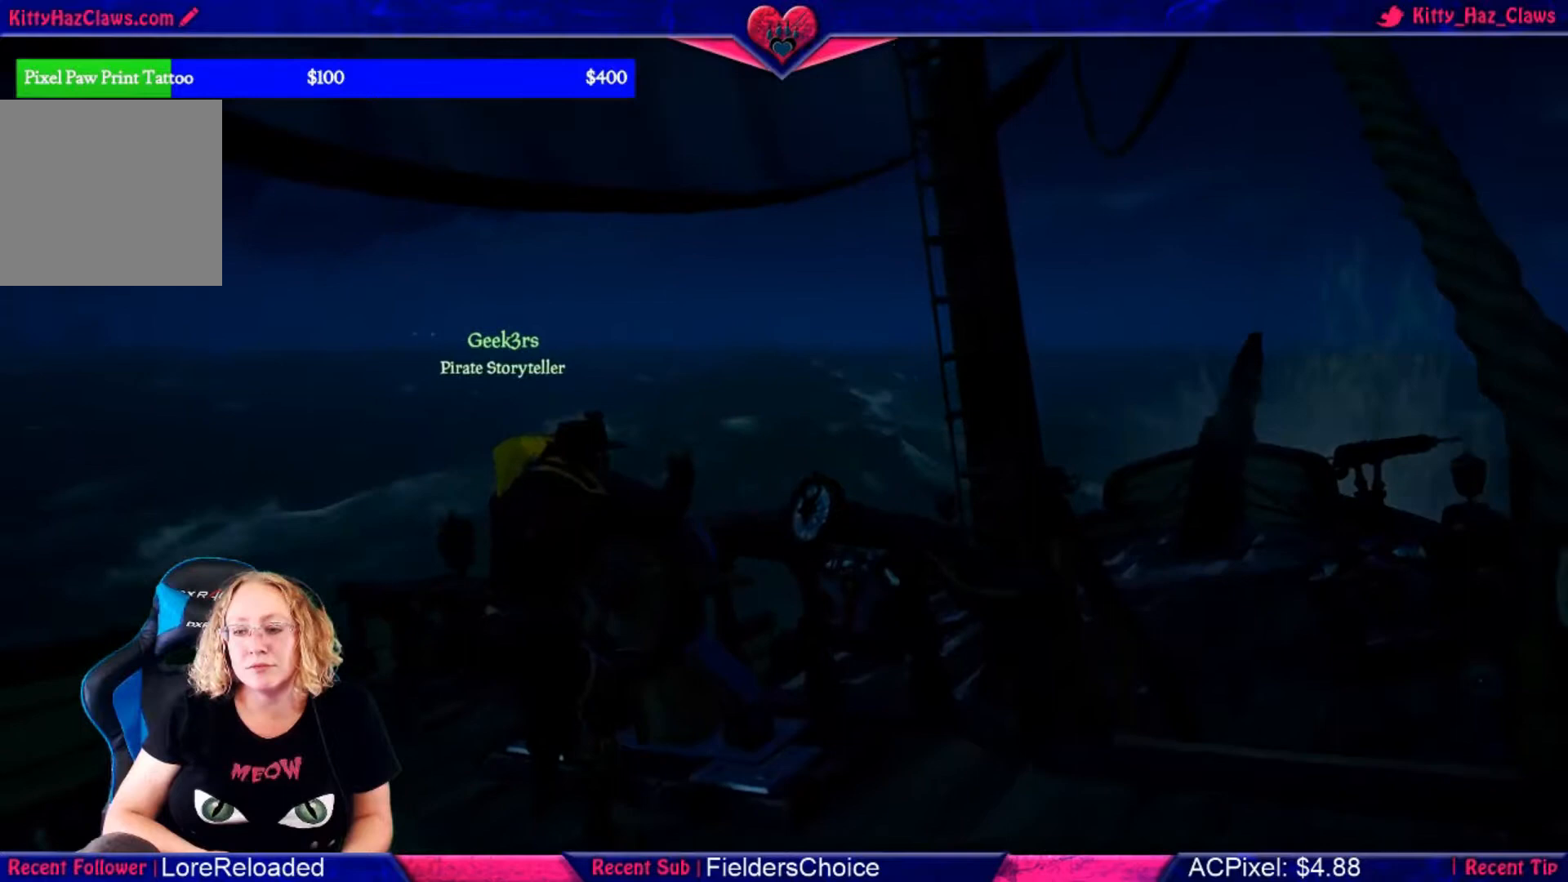
{"buttons": [], "left_stick": "center", "right_stick": "center", "events": []}
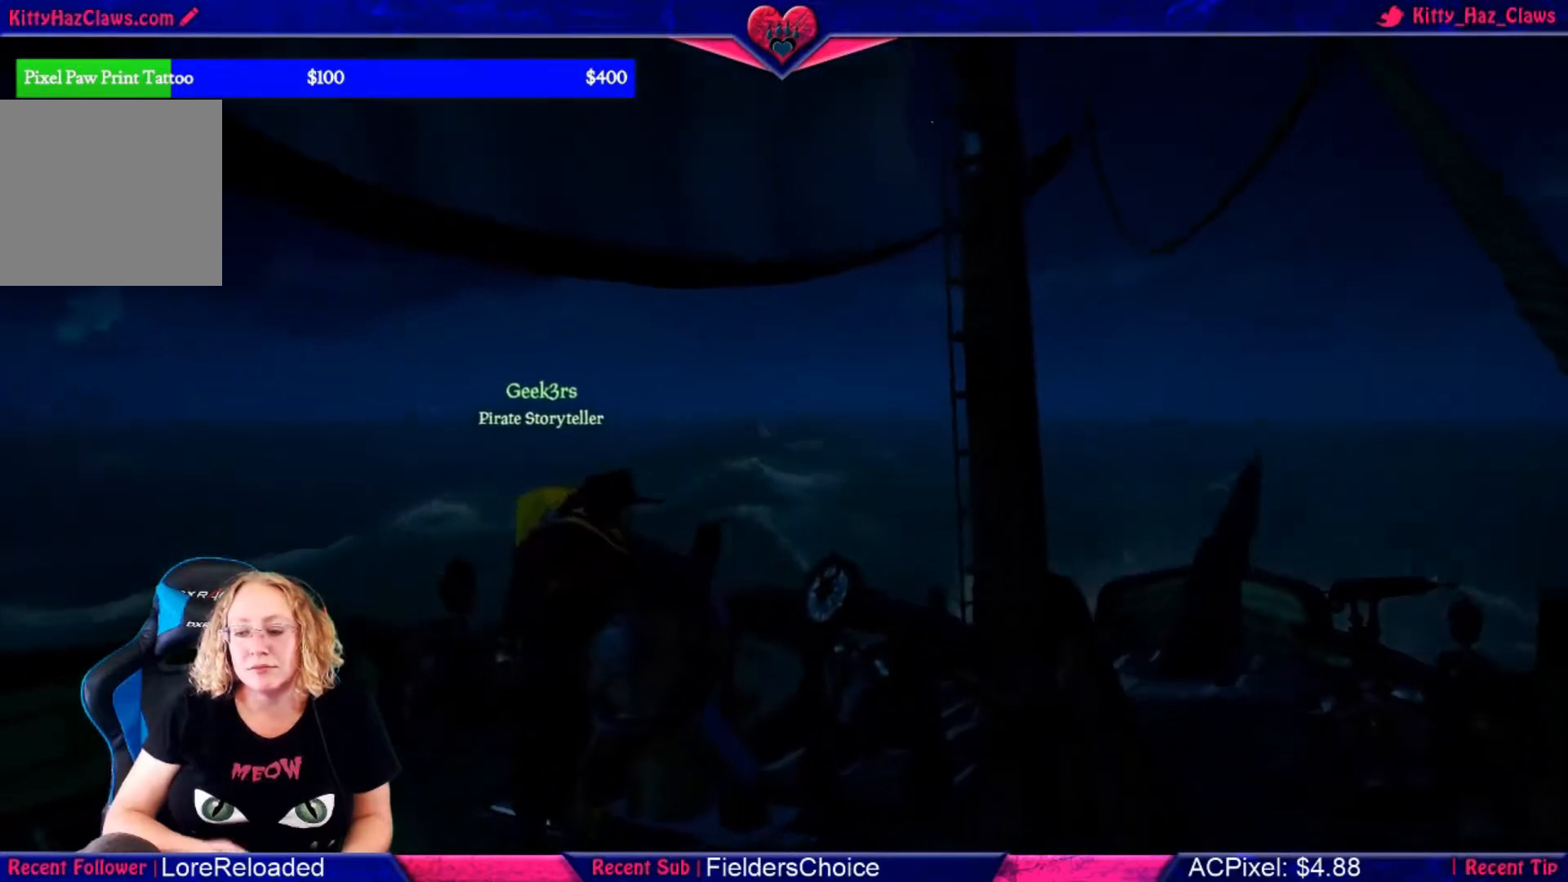
{"buttons": [], "left_stick": "center", "right_stick": "center", "events": []}
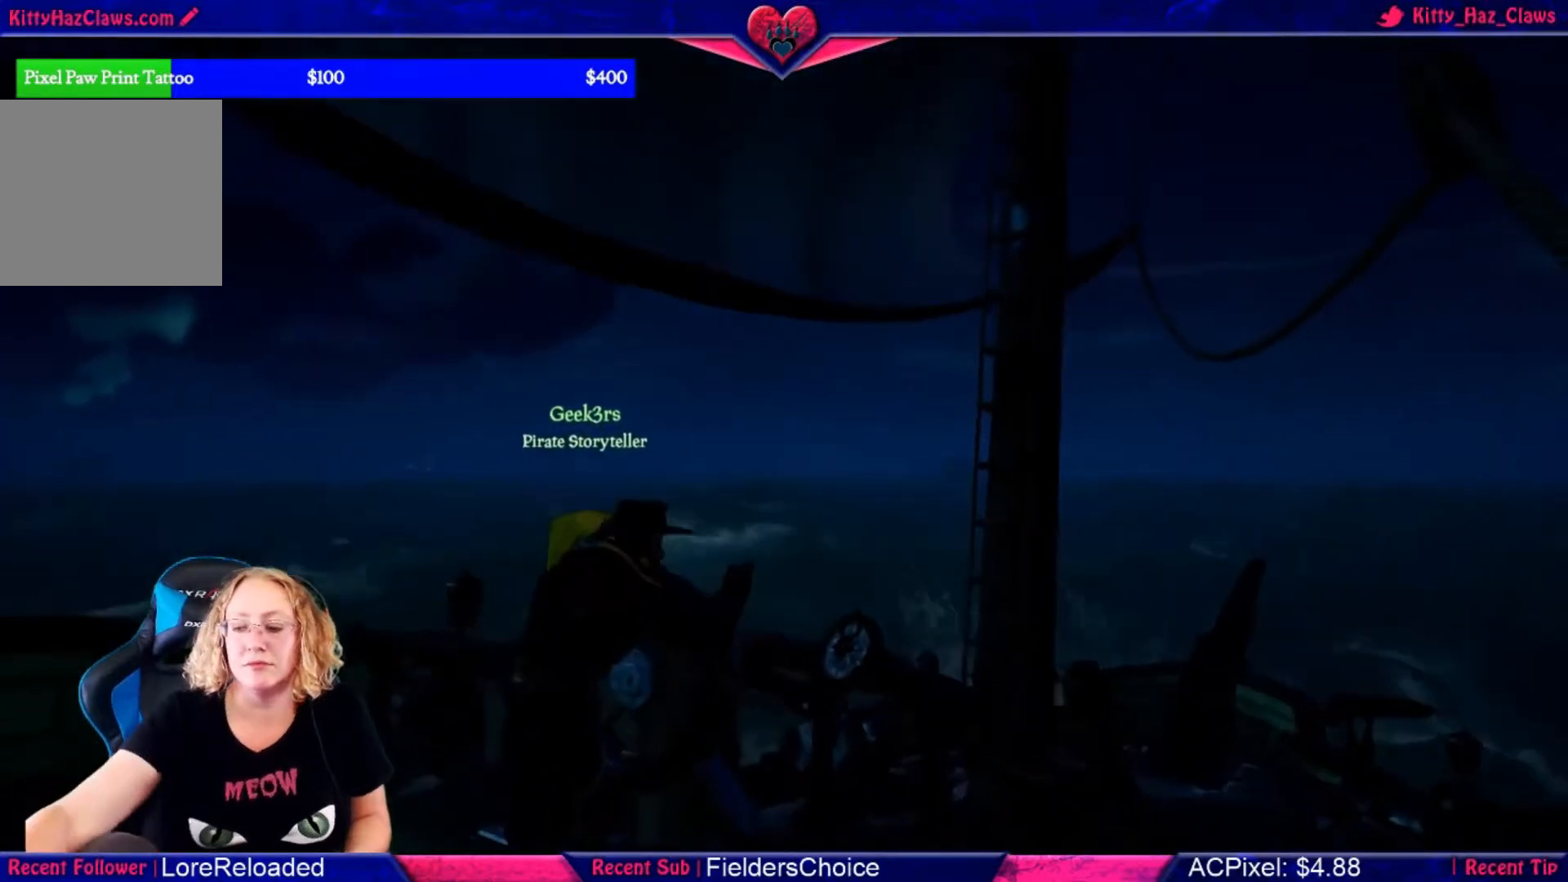
{"buttons": [], "left_stick": "center", "right_stick": "center", "events": []}
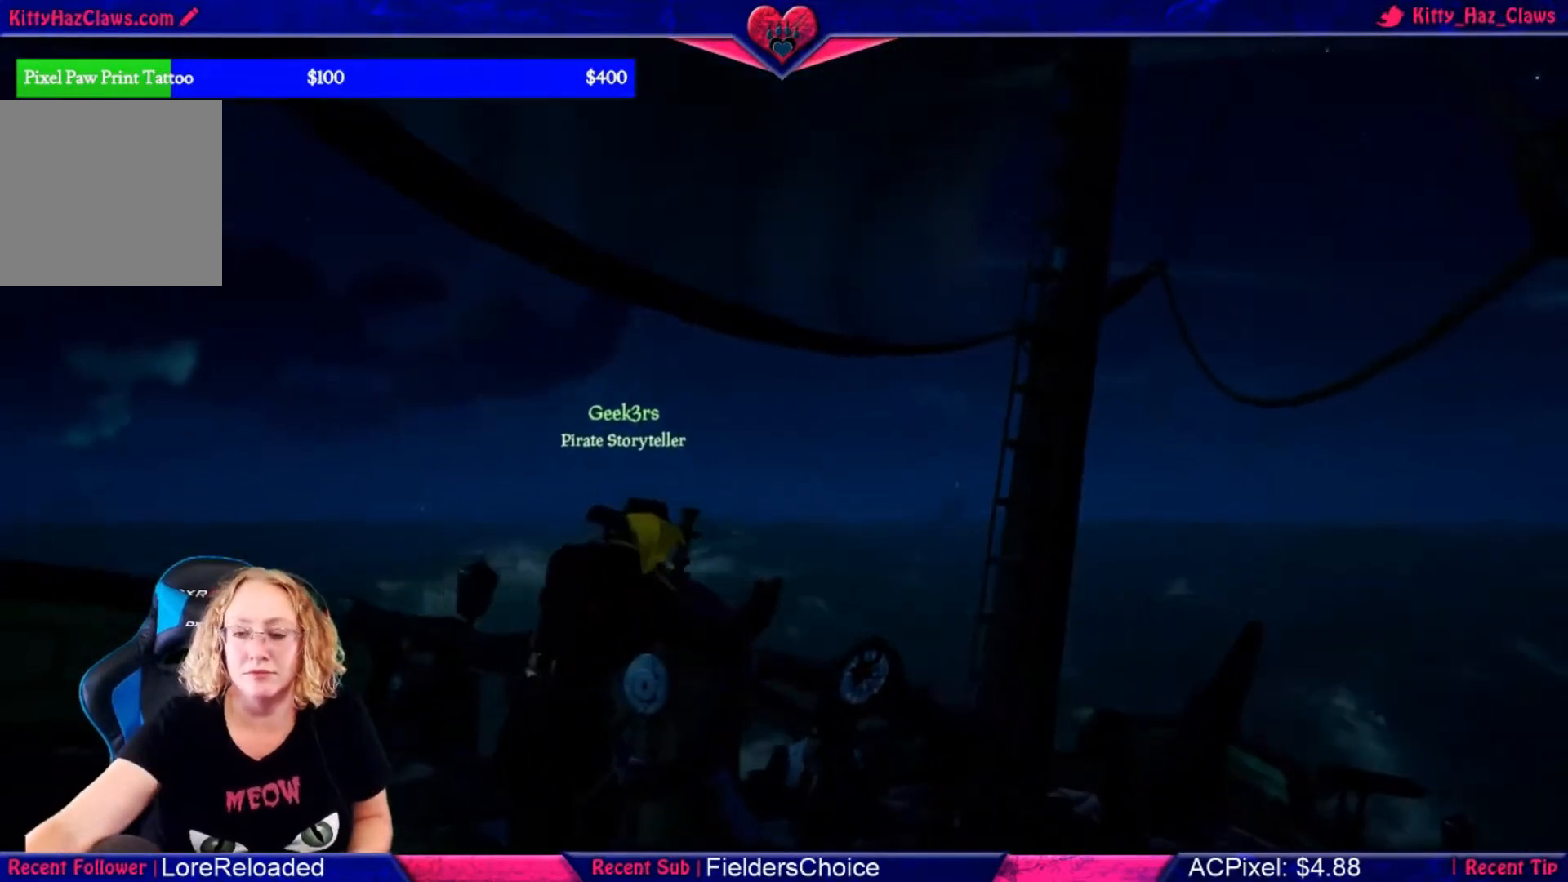
{"buttons": [], "left_stick": "center", "right_stick": "center", "events": []}
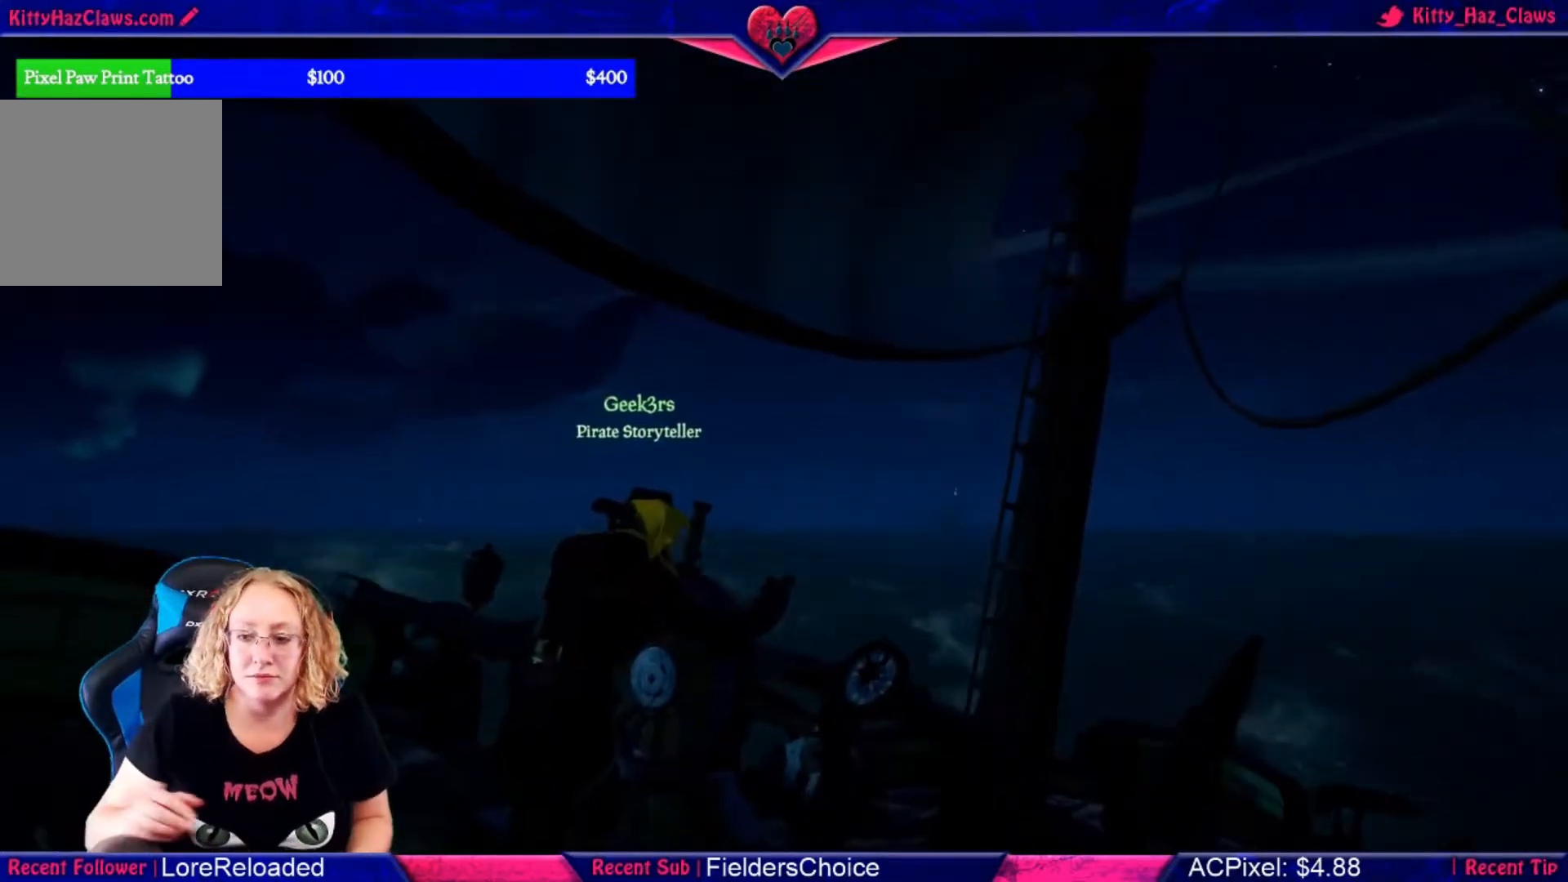
{"buttons": [], "left_stick": "up-right", "right_stick": "center", "events": [[133, "left_stick", "right"], [200, "left_stick", "up-right"]]}
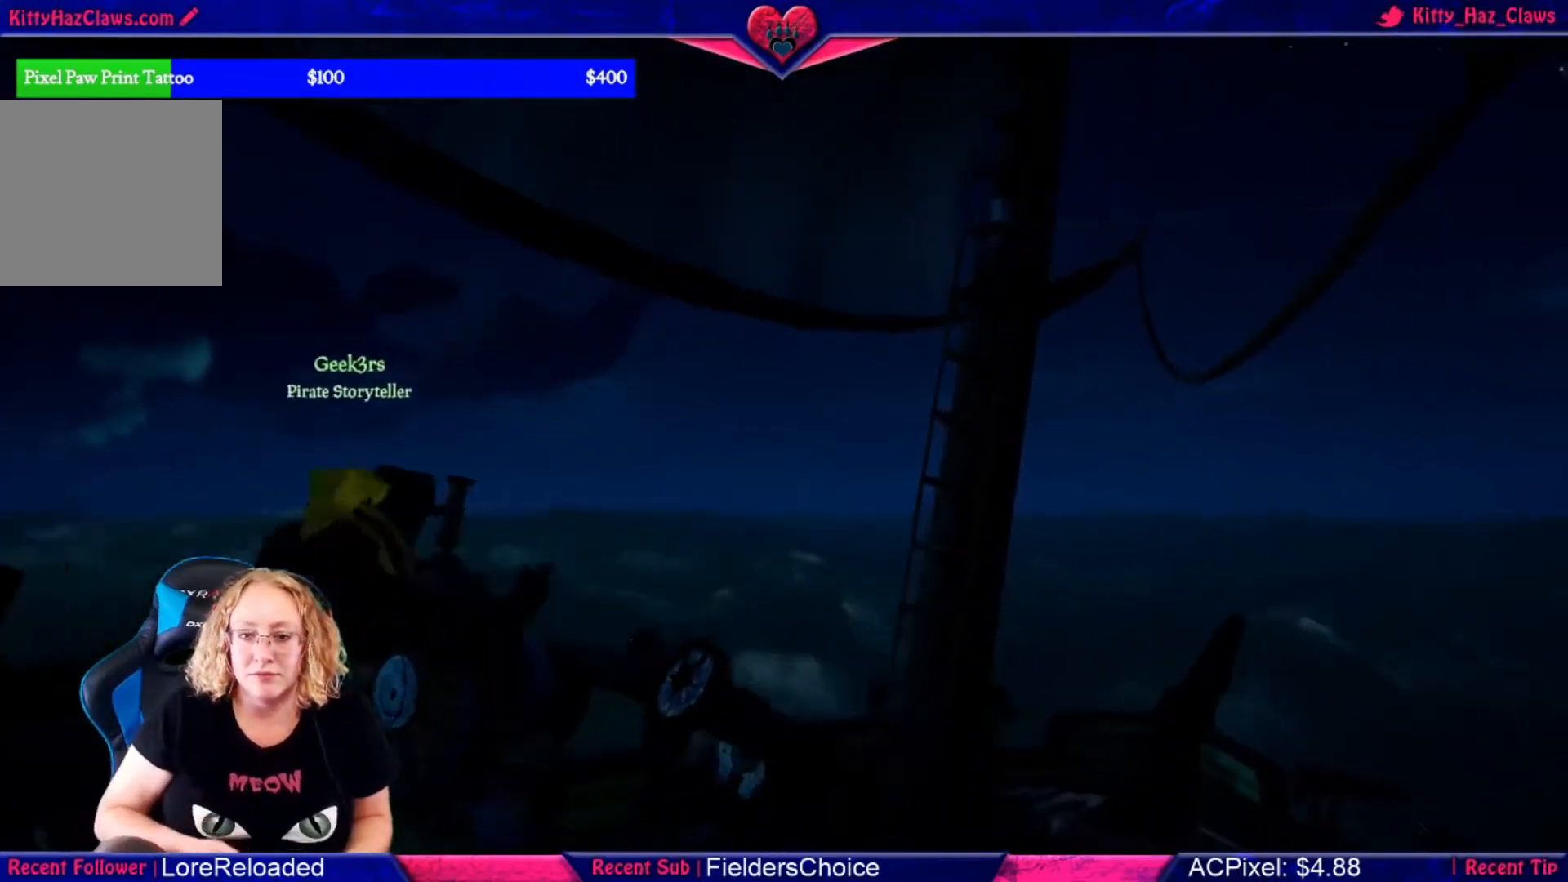
{"buttons": [], "left_stick": "up-right", "right_stick": "center", "events": [[300, "right_stick", "down-right"], [467, "right_stick", "center"]]}
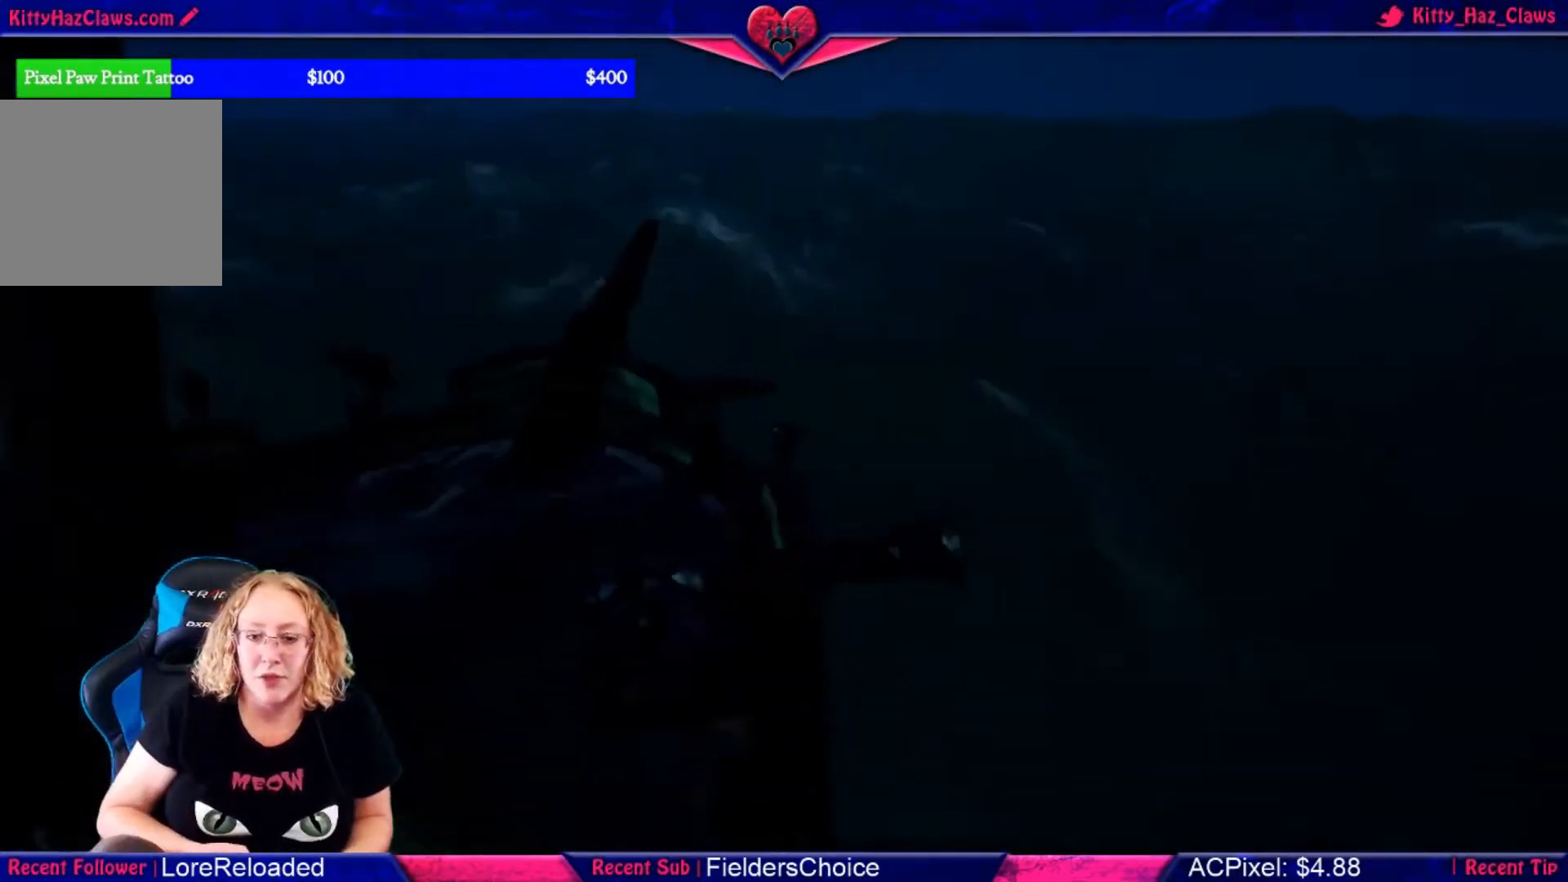
{"buttons": [], "left_stick": "up-left", "right_stick": "left", "events": [[400, "left_stick", "up-left"], [433, "right_stick", "left"]]}
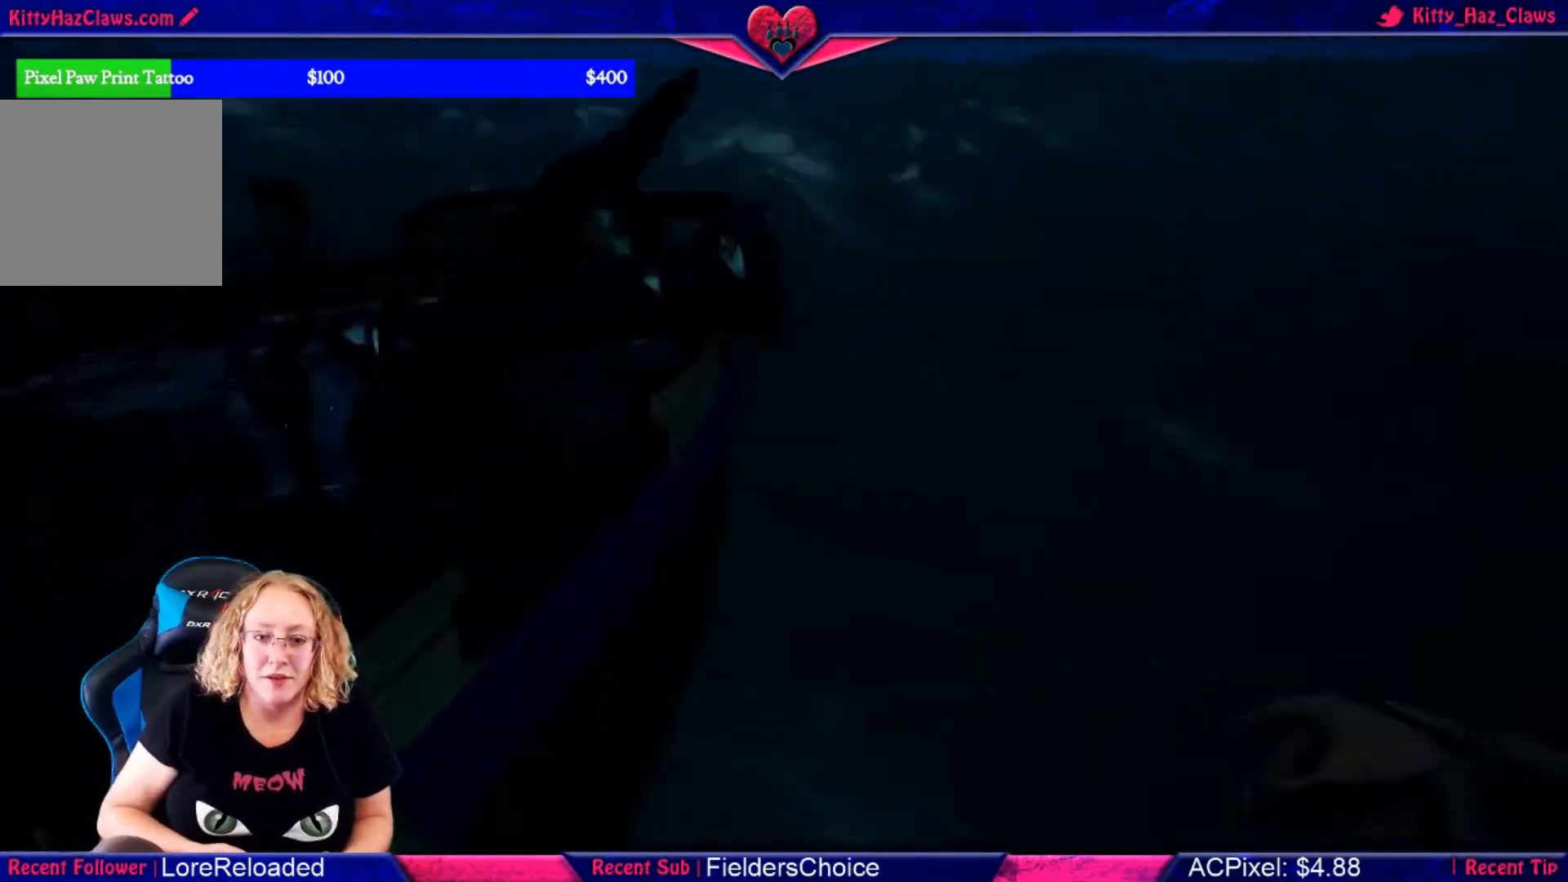
{"buttons": [], "left_stick": "right", "right_stick": "center", "events": [[167, "right_stick", "up-left"], [200, "left_stick", "center"], [433, "left_stick", "right"], [433, "right_stick", "center"]]}
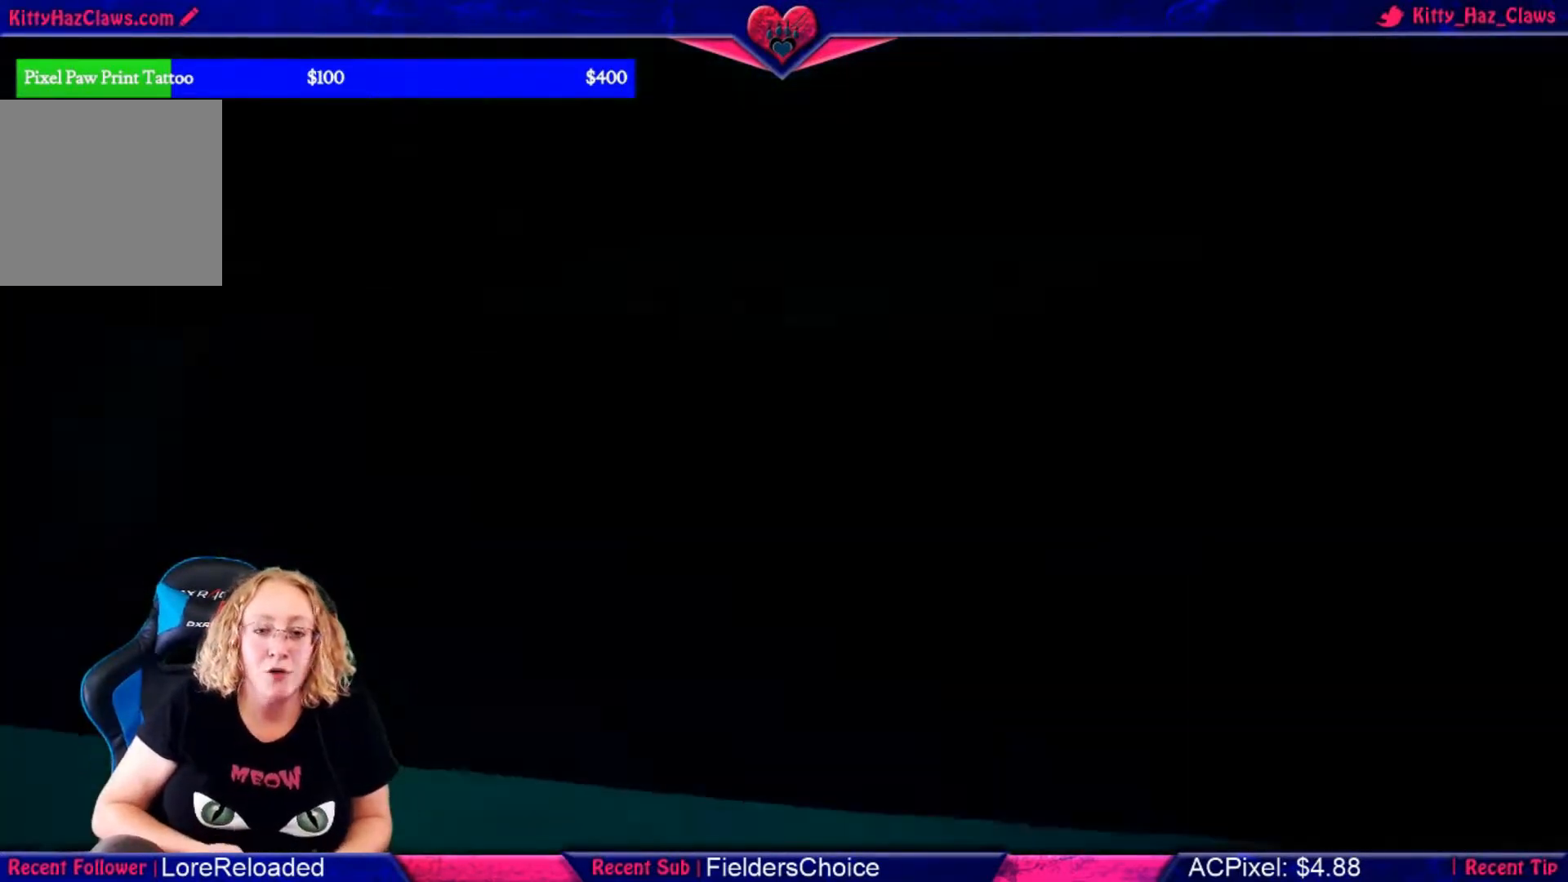
{"buttons": [], "left_stick": "right", "right_stick": "left", "events": [[100, "right_stick", "up"], [200, "right_stick", "up-left"], [433, "right_stick", "left"]]}
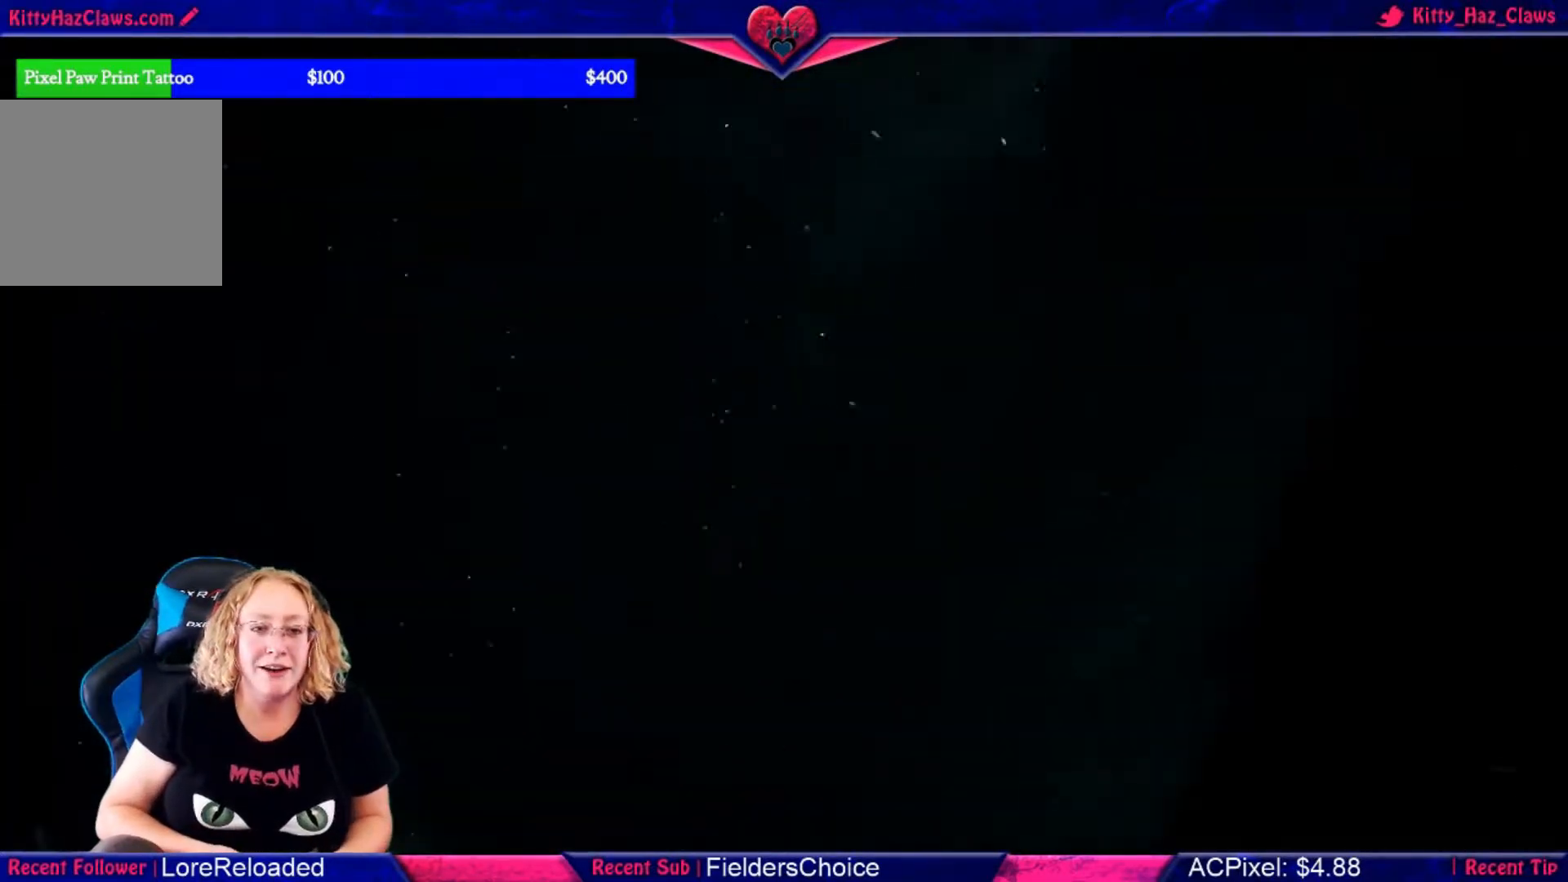
{"buttons": [], "left_stick": "up", "right_stick": "right", "events": [[67, "left_stick", "up-right"], [100, "right_stick", "down-left"], [200, "right_stick", "center"], [233, "left_stick", "up"], [467, "right_stick", "right"]]}
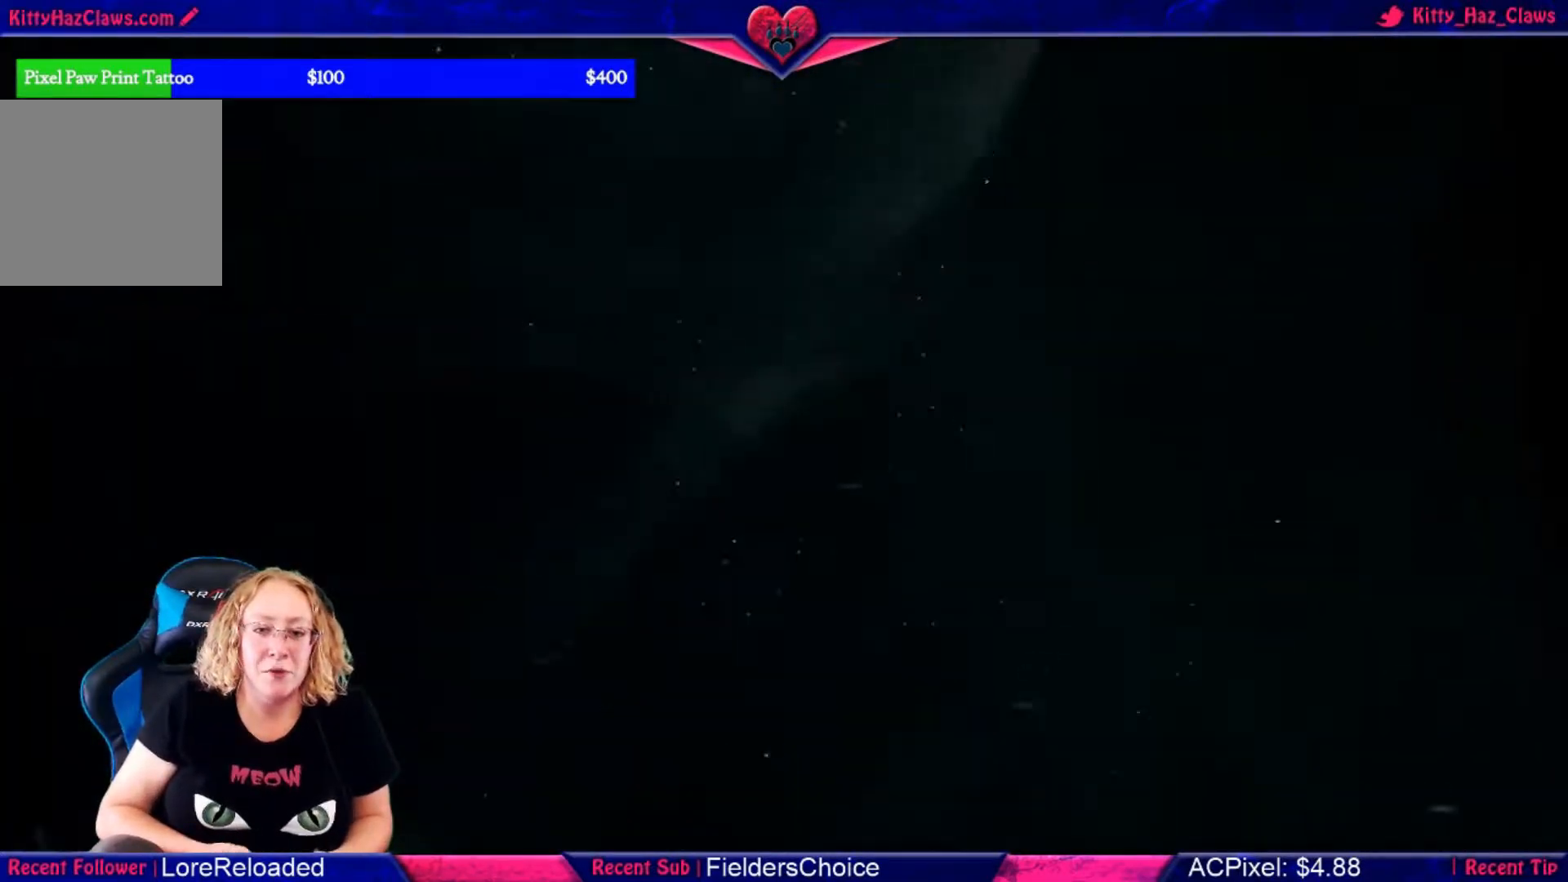
{"buttons": [], "left_stick": "up", "right_stick": "right", "events": [[167, "left_stick", "center"], [433, "left_stick", "up"]]}
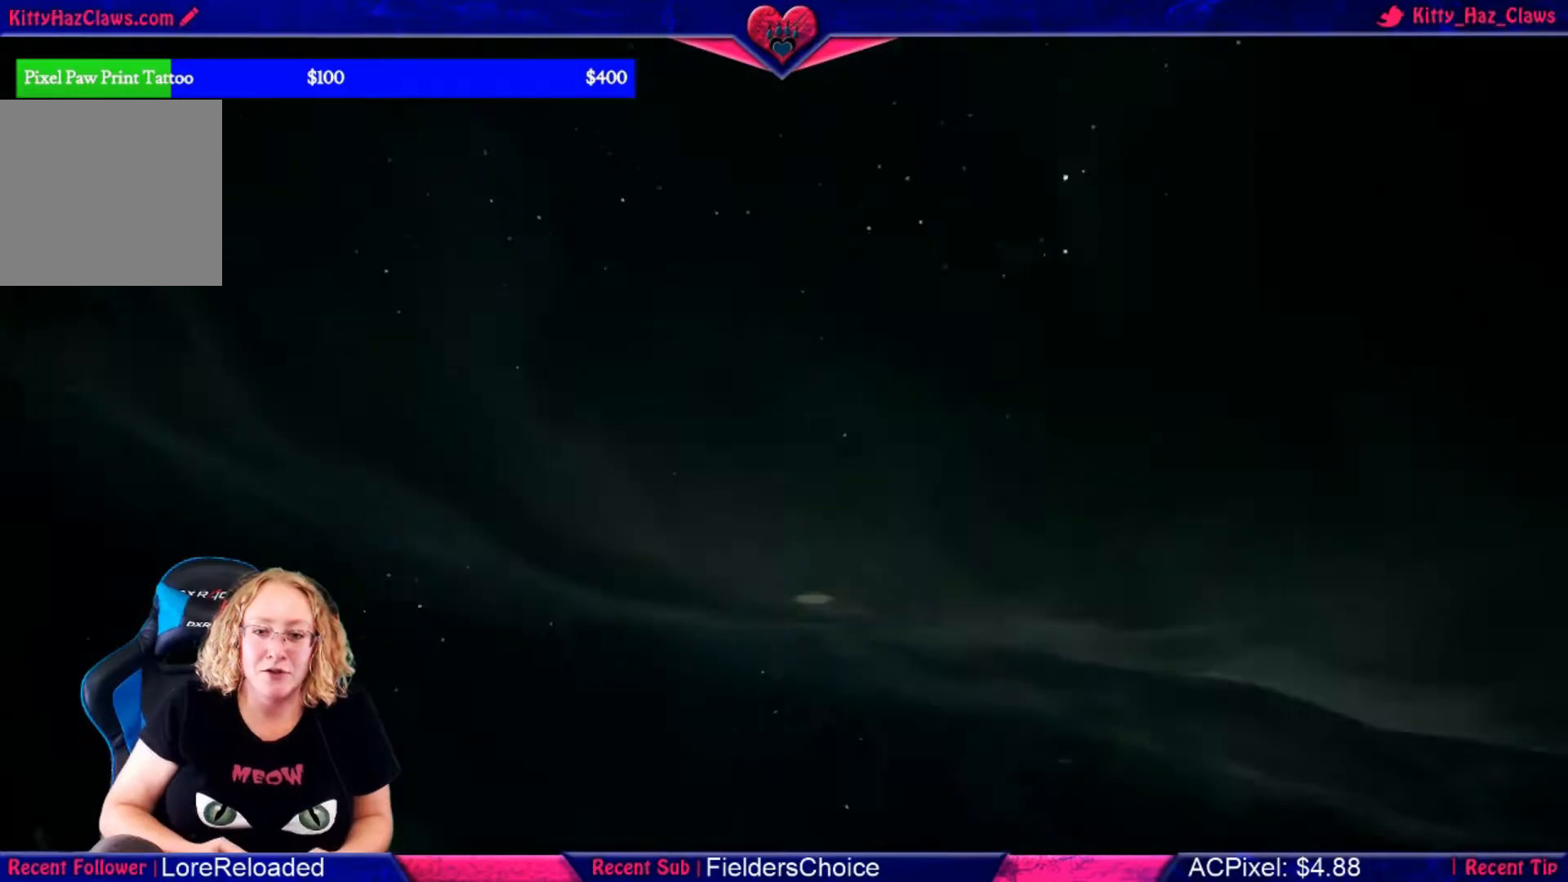
{"buttons": [], "left_stick": "up-right", "right_stick": "down-right", "events": [[33, "right_stick", "down-right"], [233, "L3", "down"], [233, "right_stick", "center"], [467, "L3", "up"], [467, "left_stick", "up-right"], [500, "right_stick", "down-right"]]}
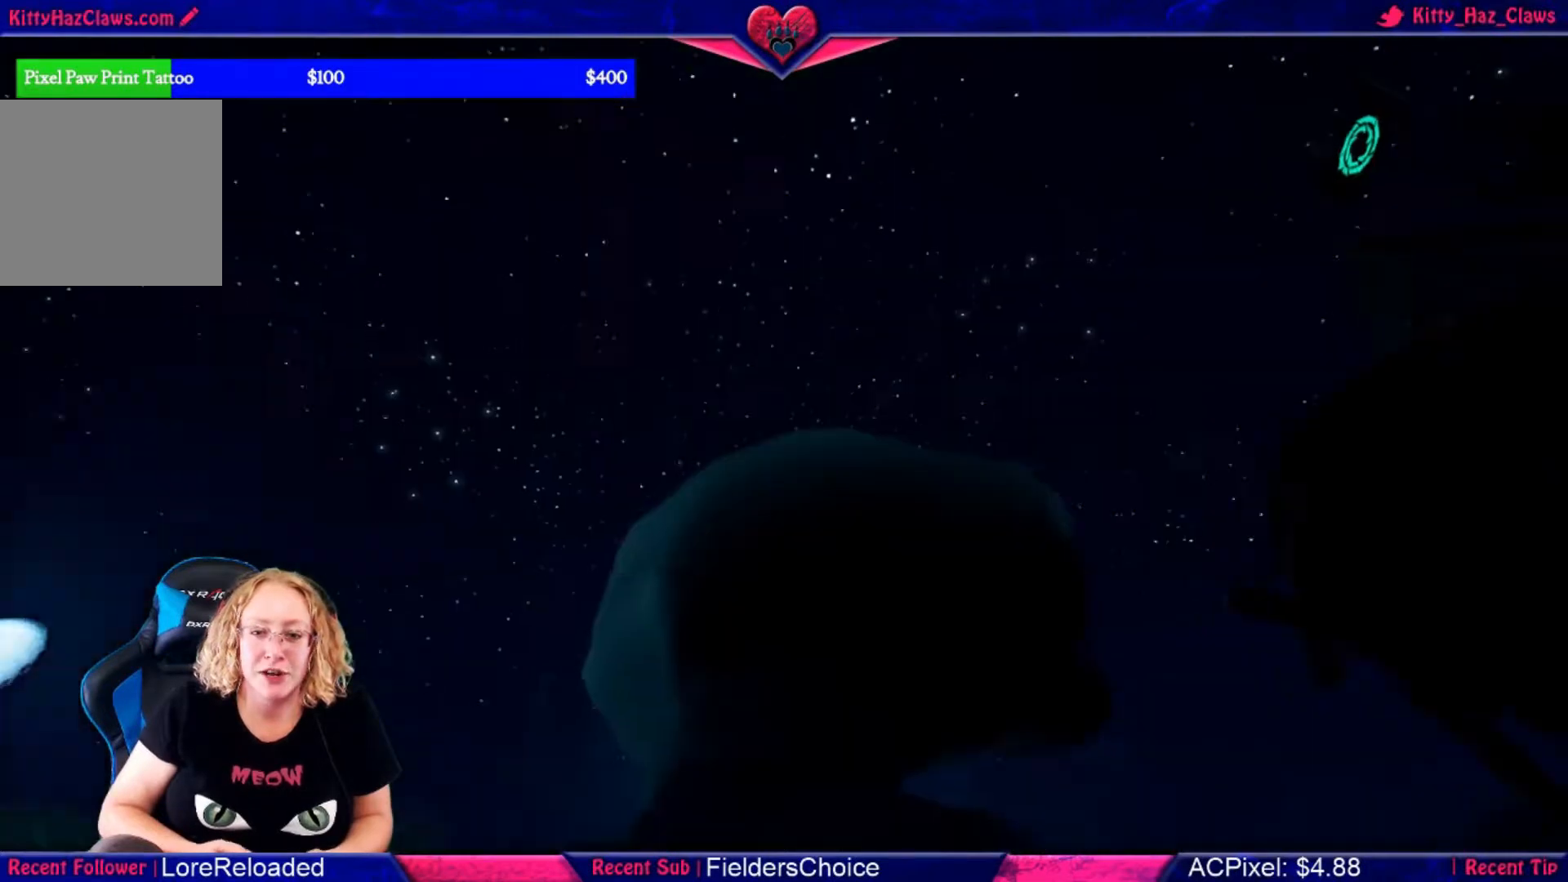
{"buttons": [], "left_stick": "up-right", "right_stick": "right", "events": [[367, "right_stick", "center"], [500, "right_stick", "right"]]}
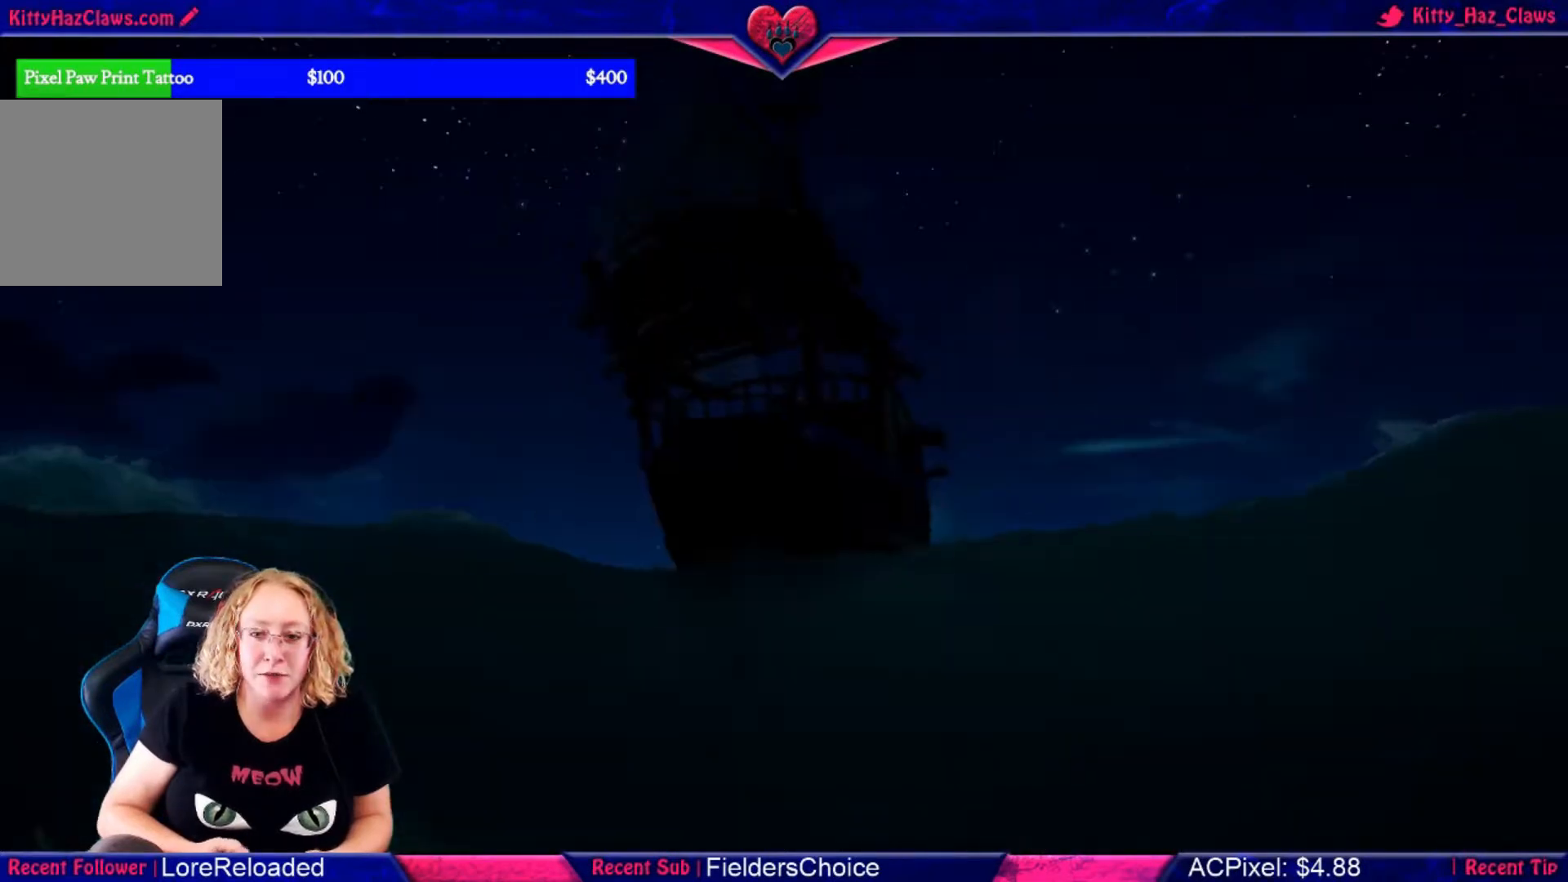
{"buttons": [], "left_stick": "up", "right_stick": "left", "events": [[233, "left_stick", "up"], [233, "right_stick", "center"], [467, "right_stick", "left"]]}
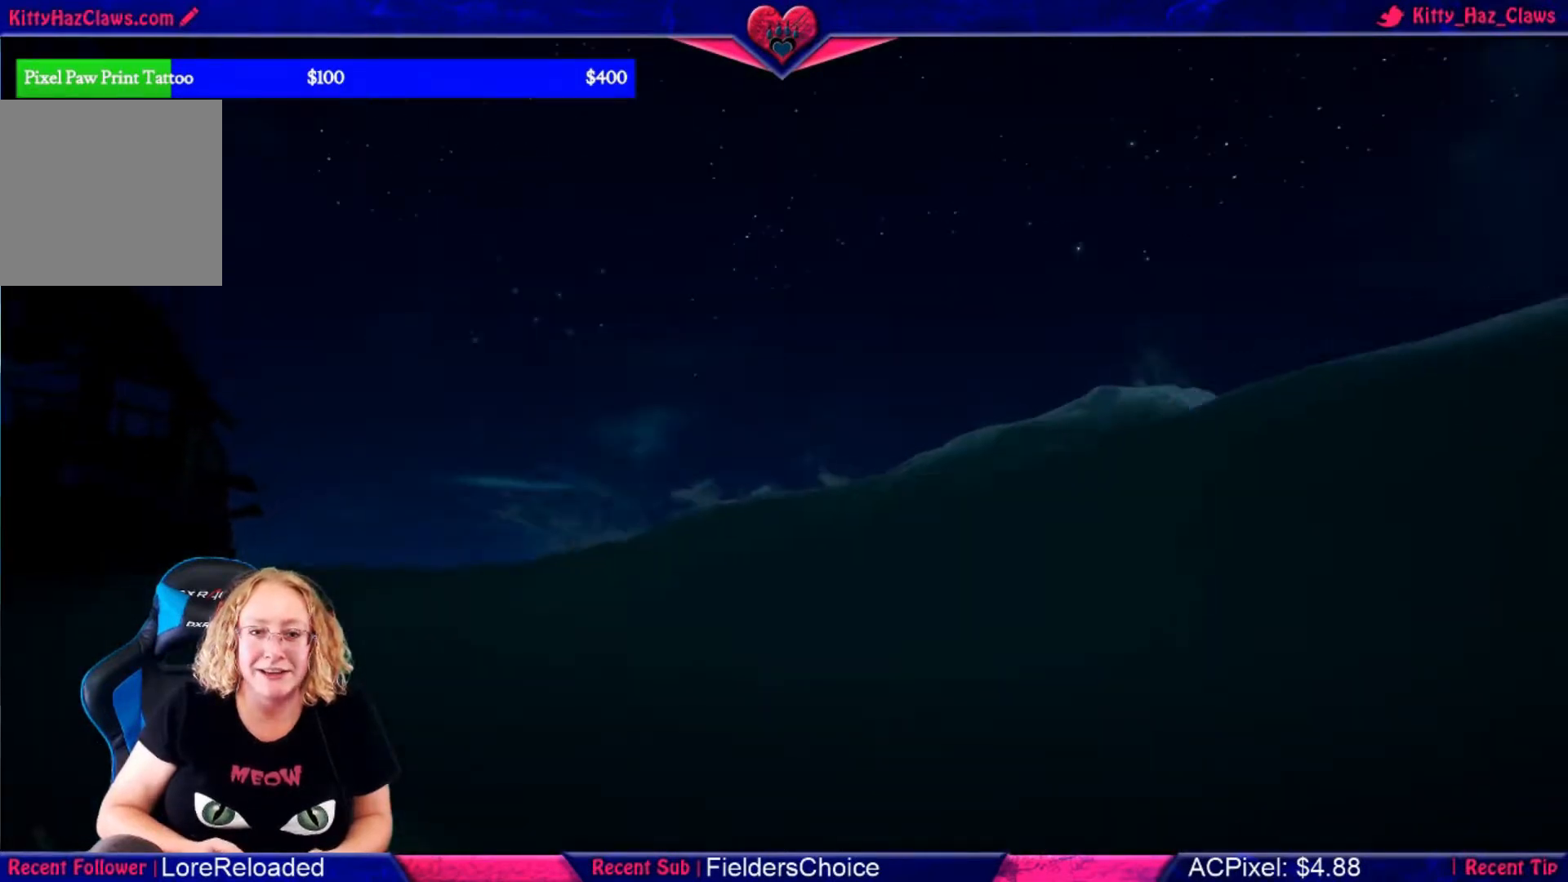
{"buttons": [], "left_stick": "down", "right_stick": "center", "events": [[200, "right_stick", "center"], [267, "left_stick", "down"]]}
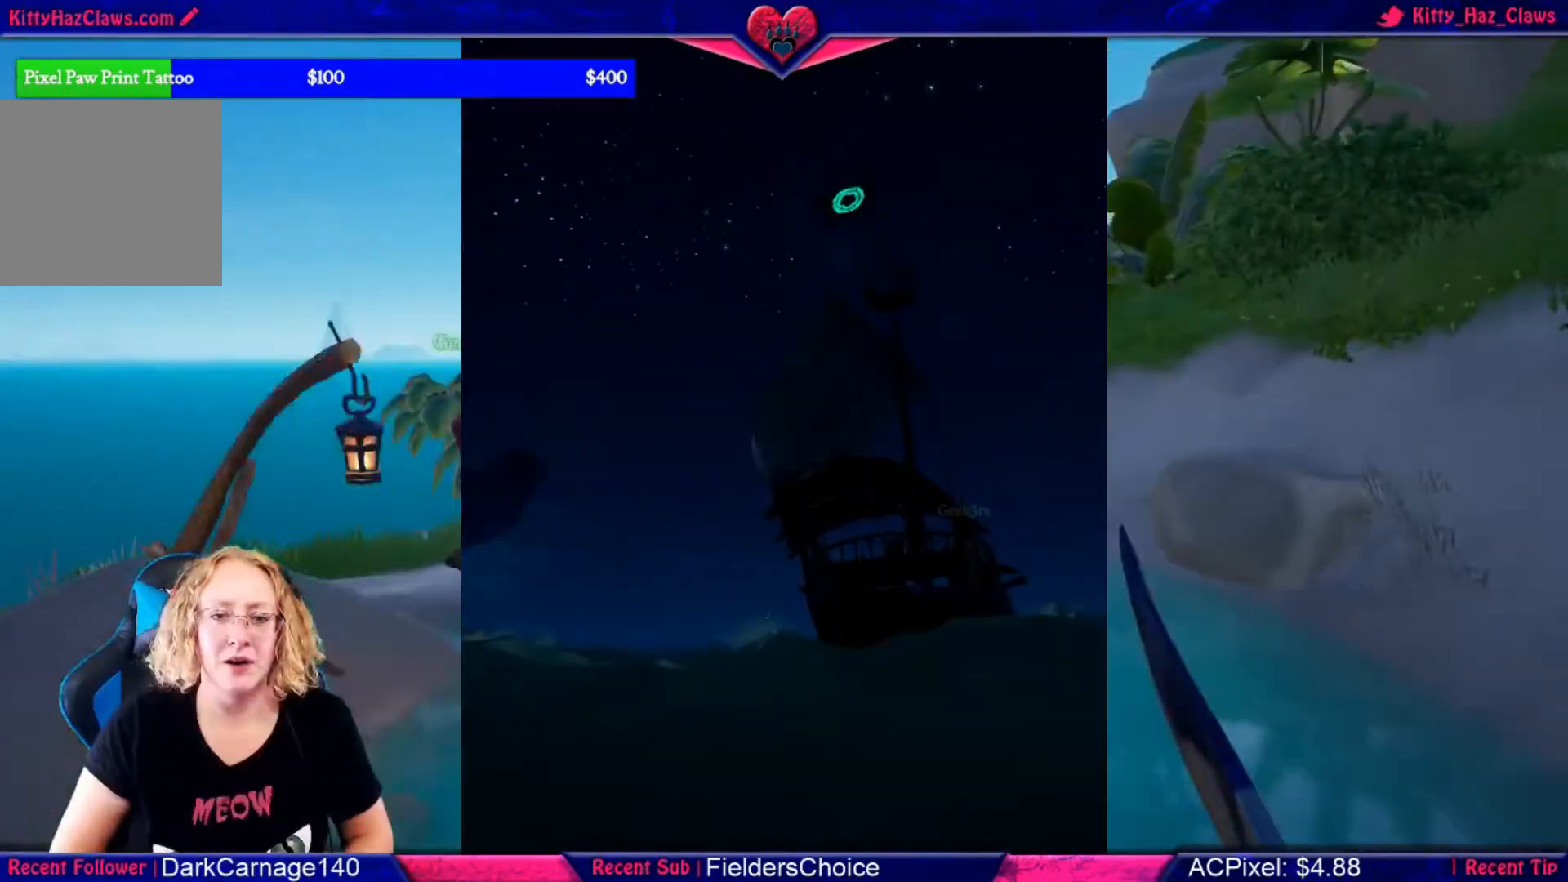
{"buttons": [], "left_stick": "down", "right_stick": "center", "events": [[333, "right_stick", "left"], [433, "right_stick", "center"]]}
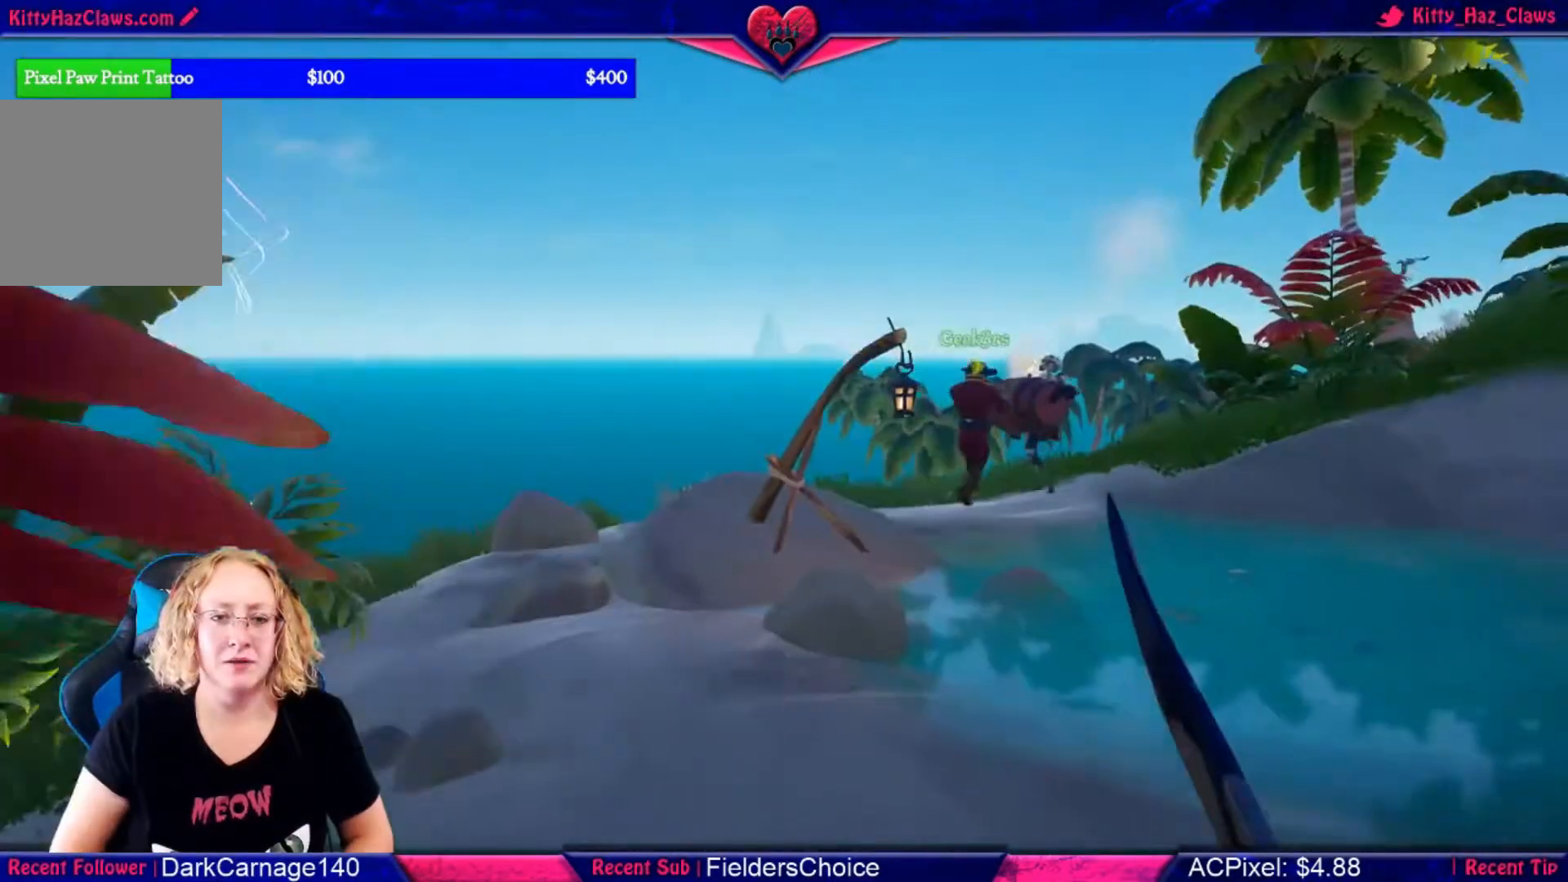
{"buttons": [], "left_stick": "down", "right_stick": "center", "events": [[167, "right_stick", "left"], [233, "right_stick", "center"]]}